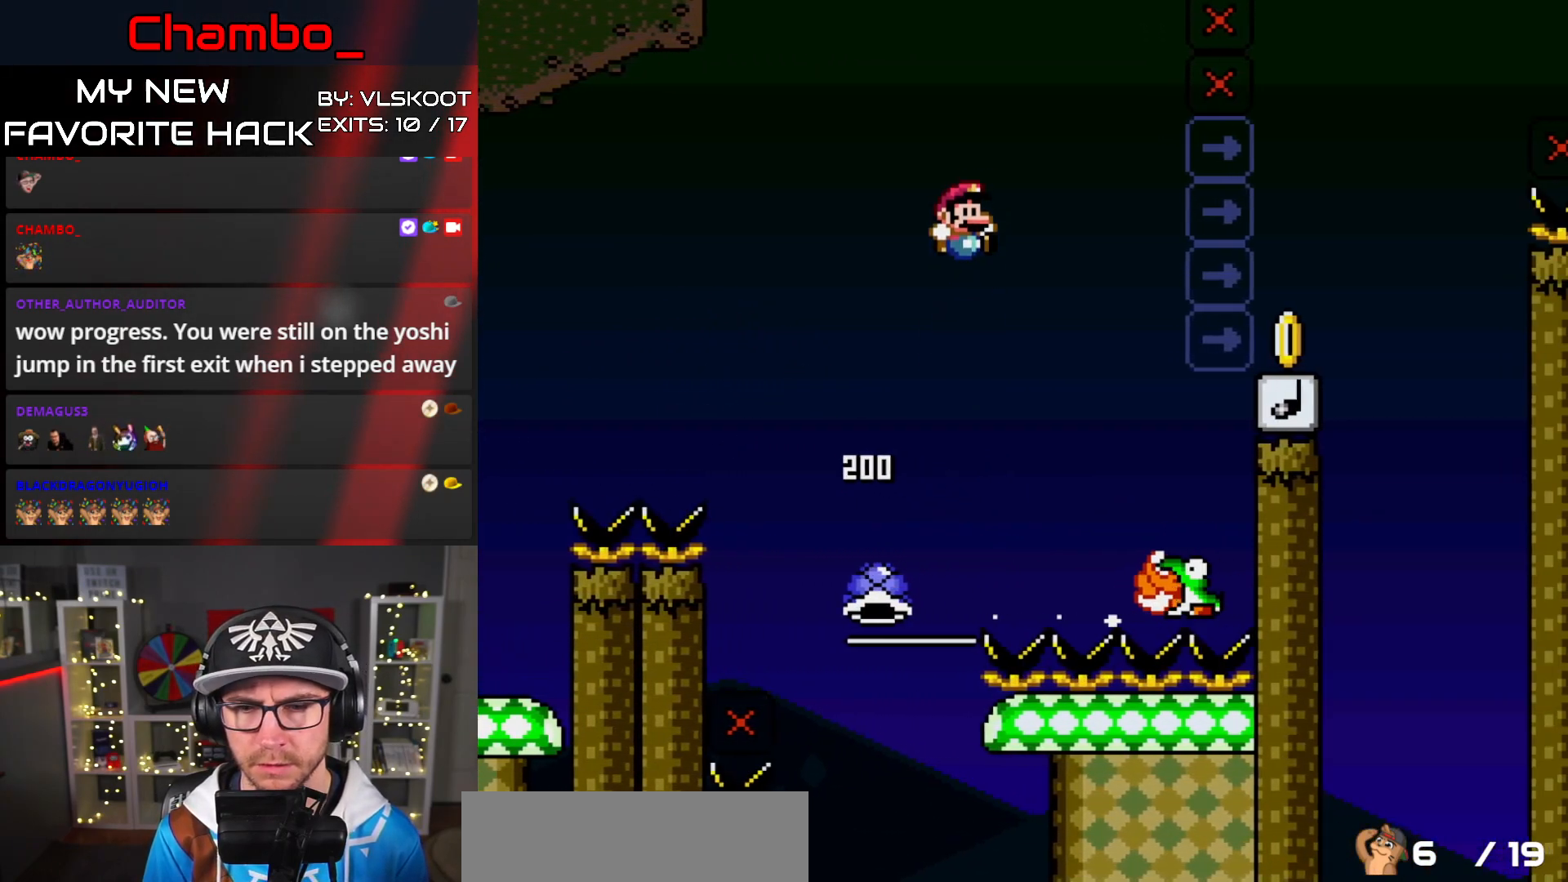
Gameplay with a controller (Nintendo layout); each line is a JSON object with the inputs held at the frame after it. "events" lists button and stick changes between this image and that frame as [ms after this image, input, new state], when the widget could be followed in between. Not read: L3 R1 R3.
{"buttons": ["B", "Y"], "events": [[133, "DPAD_RIGHT", "down"], [233, "DPAD_RIGHT", "up"]]}
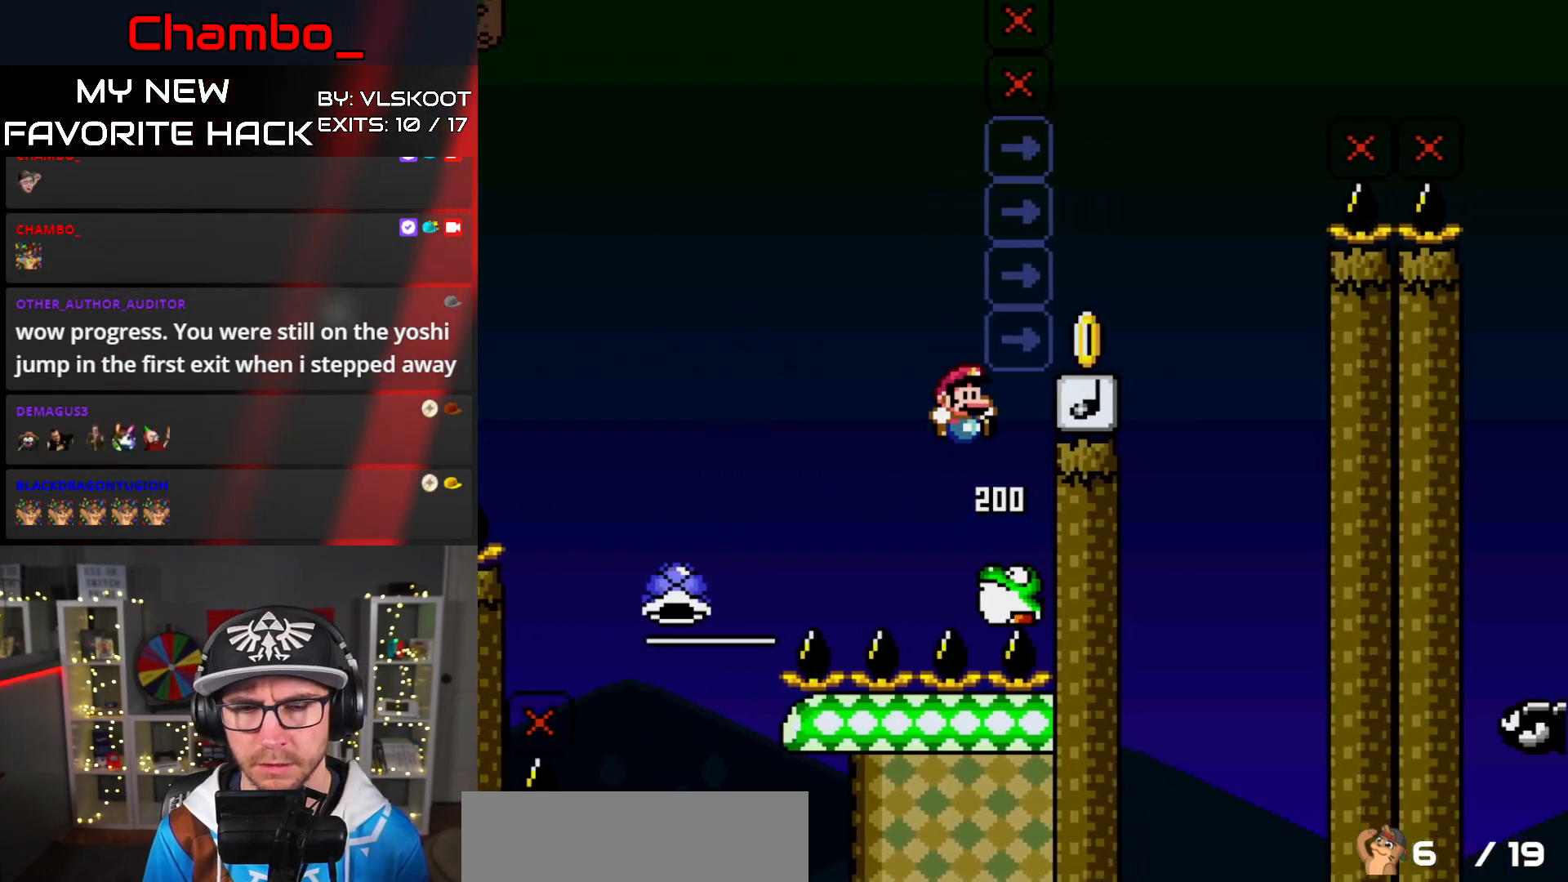
{"buttons": [], "events": [[50, "DPAD_LEFT", "down"], [167, "DPAD_LEFT", "up"], [383, "B", "up"], [450, "Y", "up"]]}
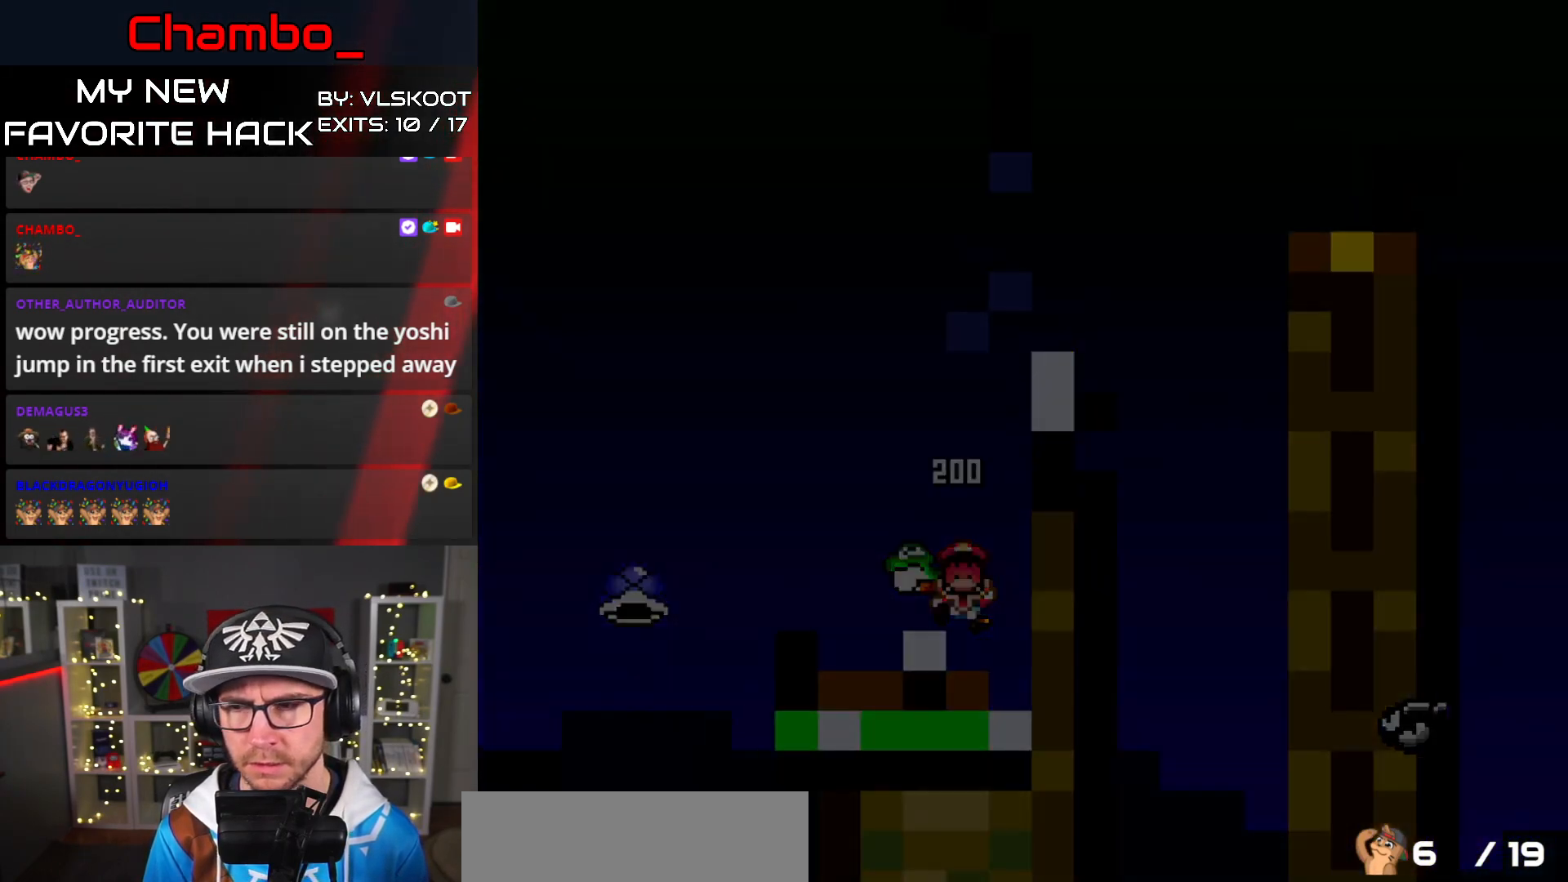
{"buttons": [], "events": []}
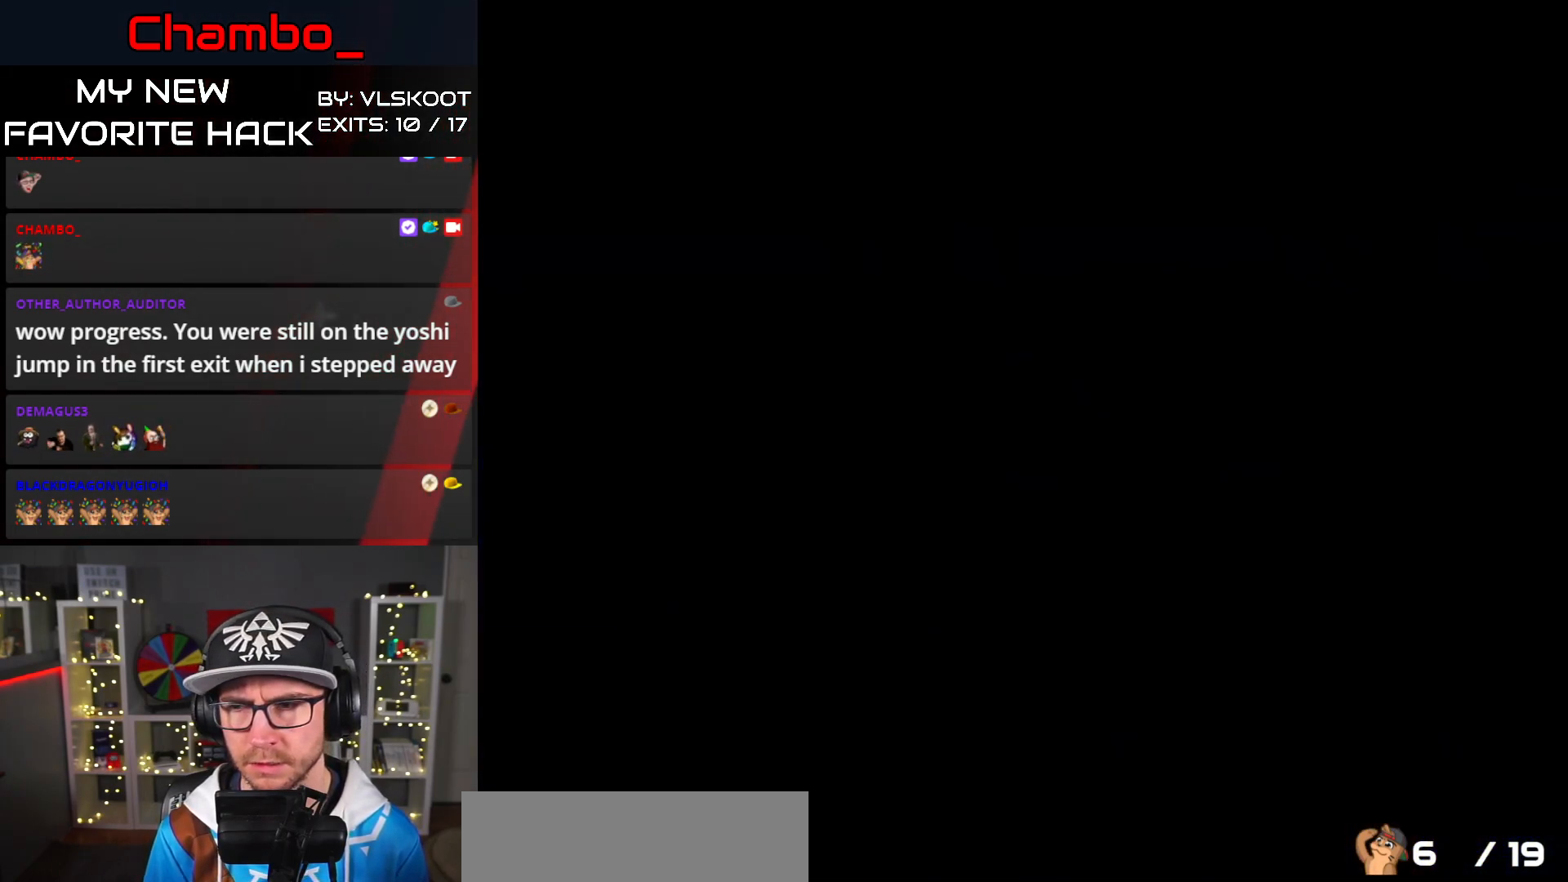
{"buttons": [], "events": [[83, "A", "down"], [117, "A", "up"], [217, "A", "down"], [400, "A", "up"]]}
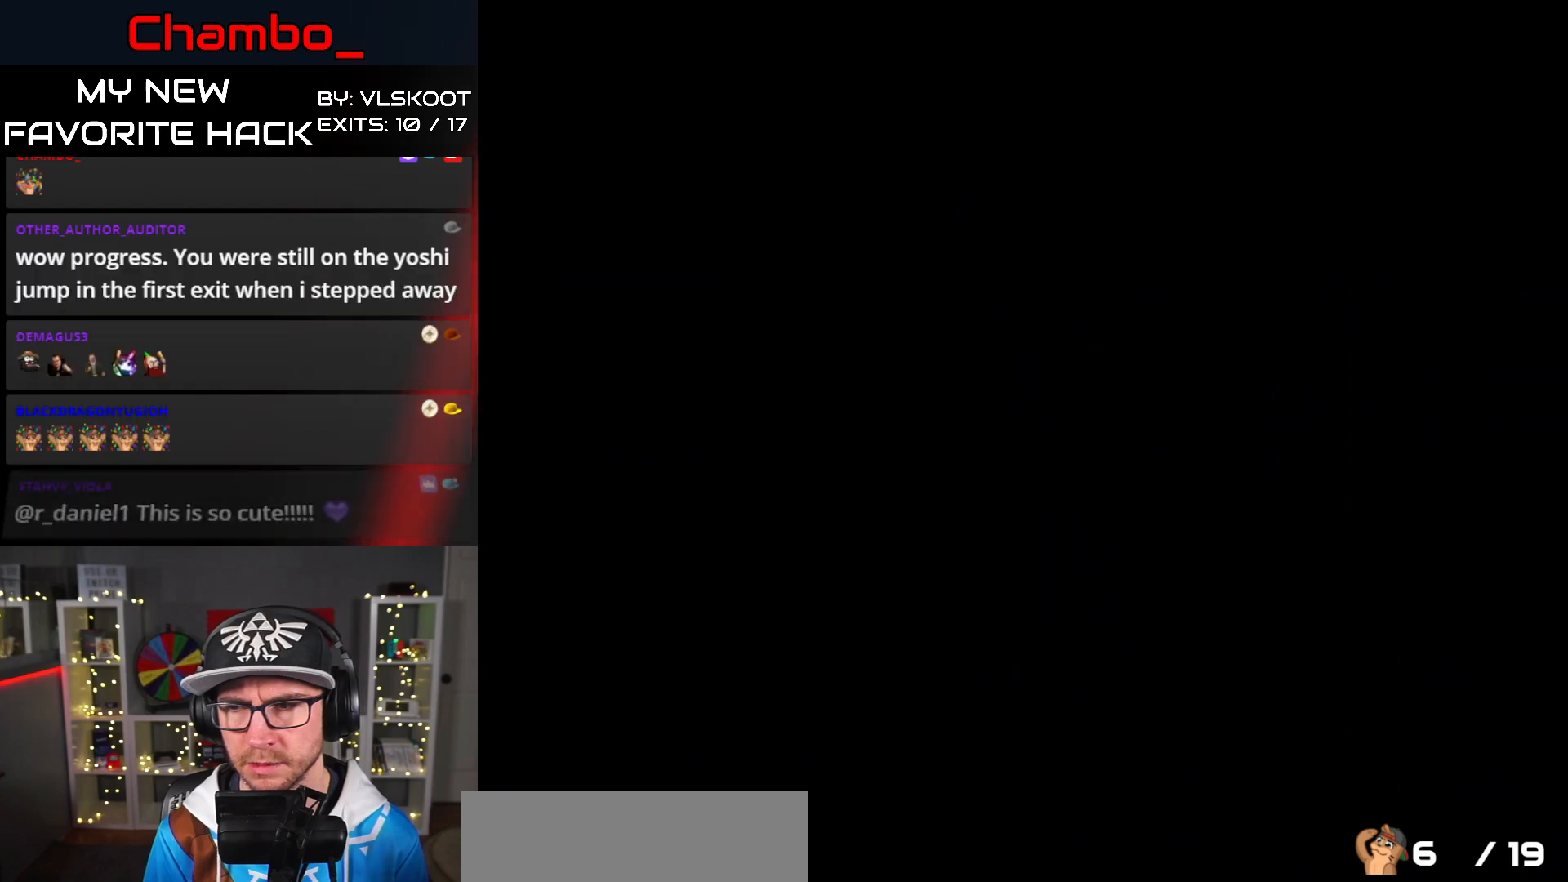
{"buttons": [], "events": []}
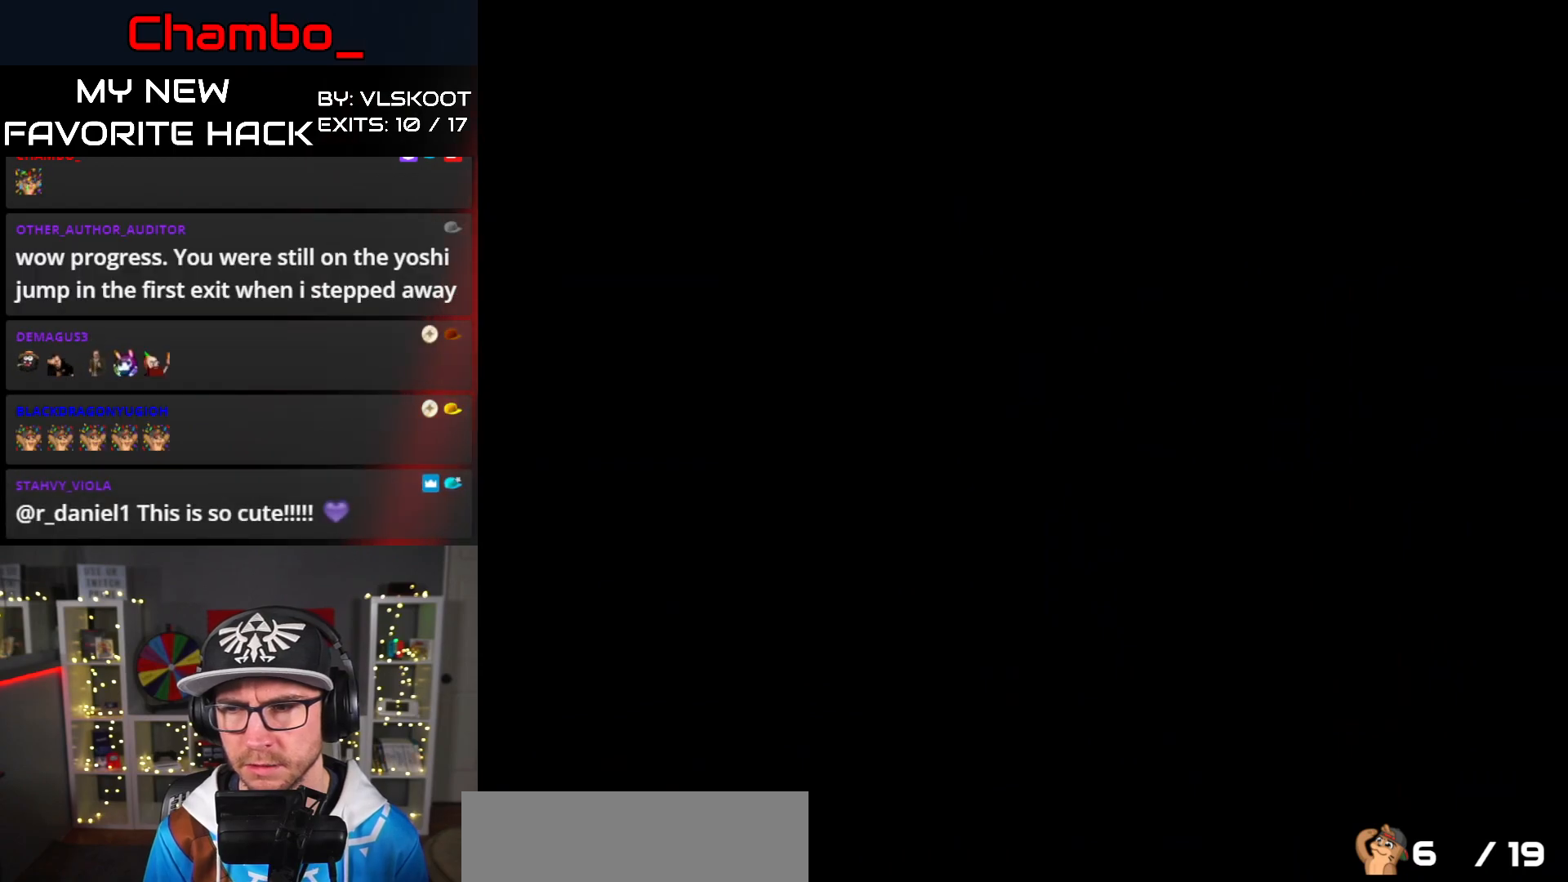
{"buttons": [], "events": []}
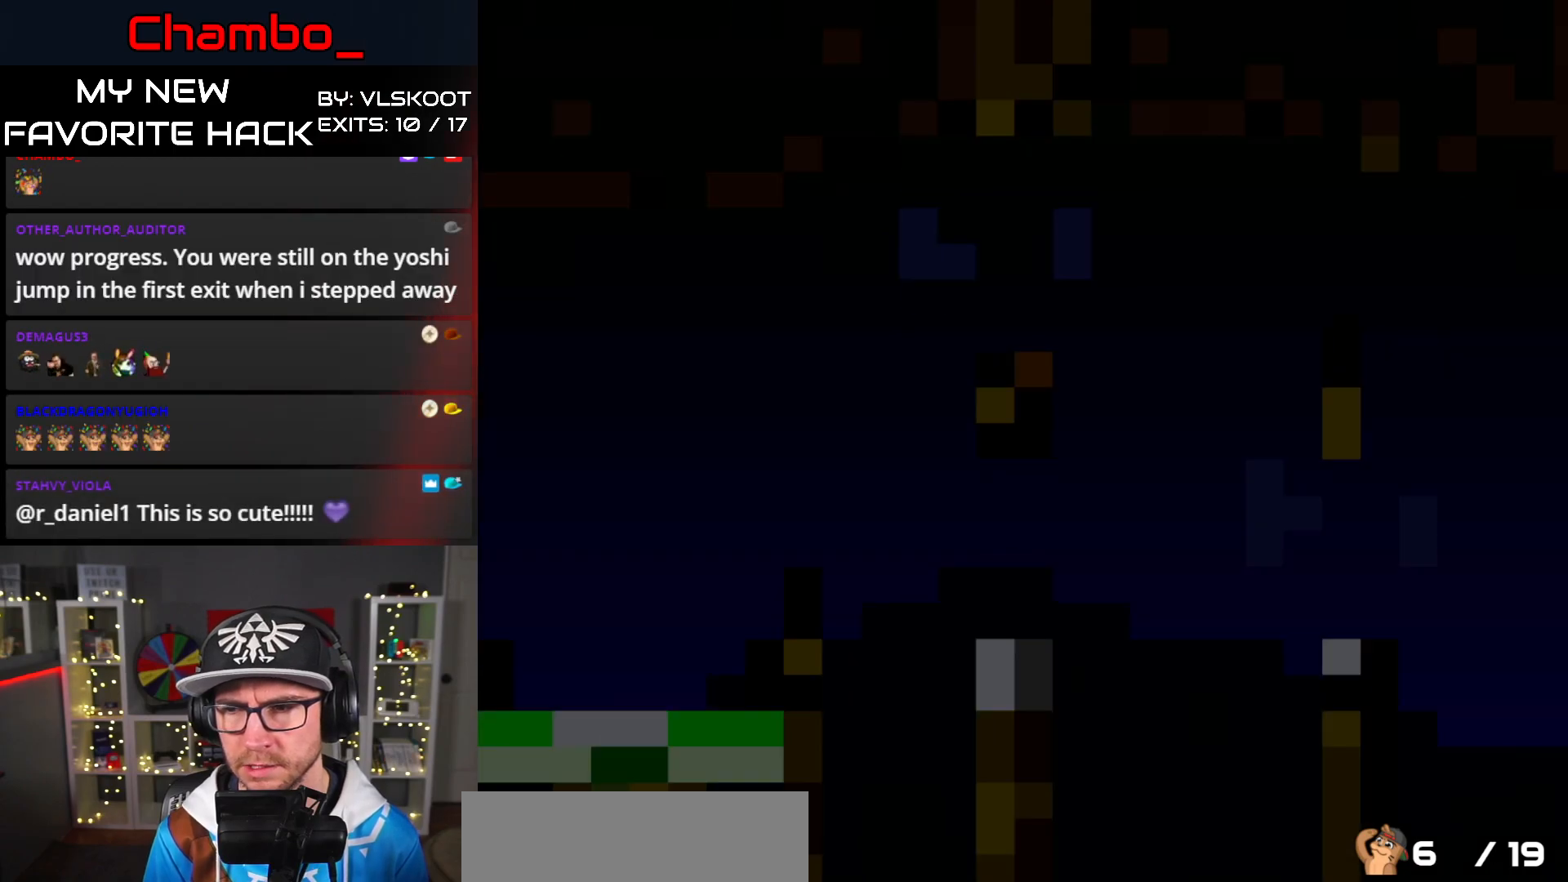
{"buttons": ["Y", "DPAD_RIGHT"], "events": [[200, "DPAD_RIGHT", "down"], [217, "Y", "down"]]}
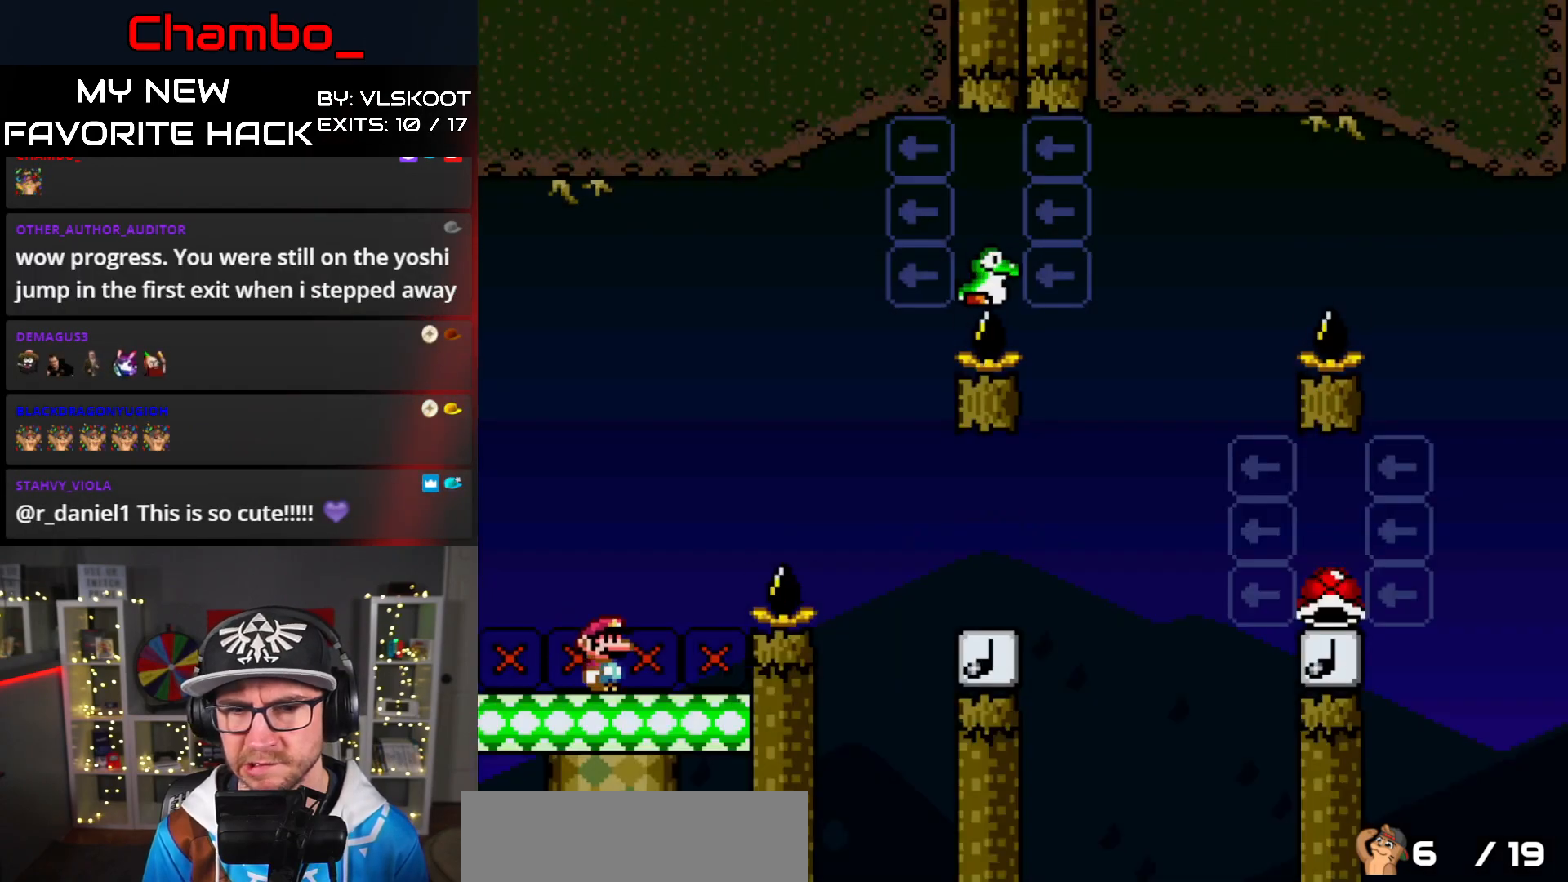
{"buttons": ["Y", "DPAD_RIGHT"], "events": [[17, "B", "down"], [333, "B", "up"]]}
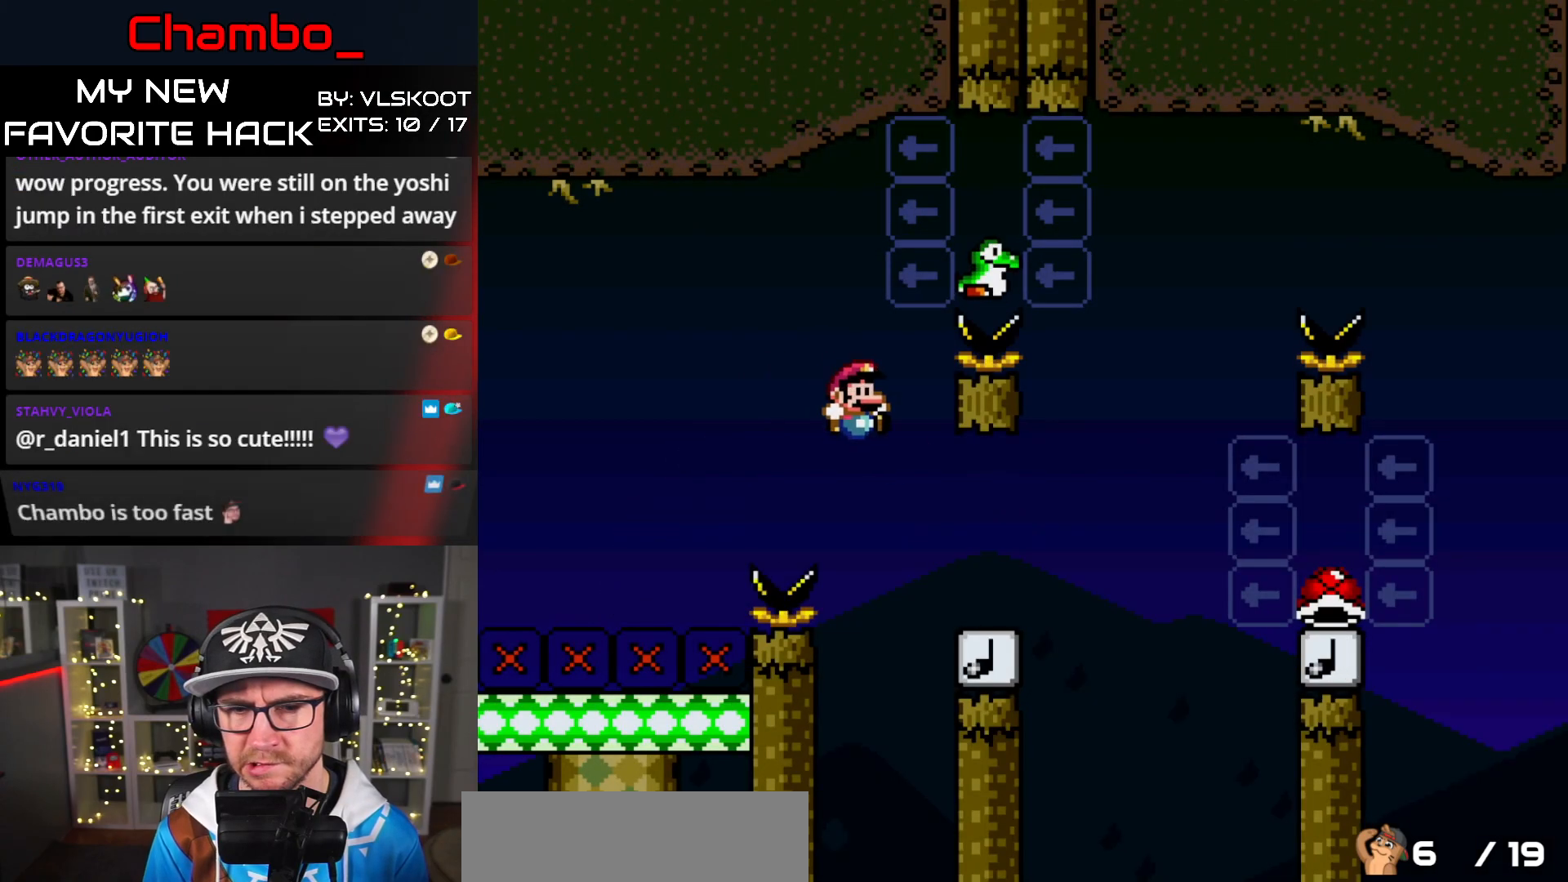
{"buttons": ["B", "Y", "DPAD_LEFT"], "events": [[217, "B", "down"], [333, "DPAD_RIGHT", "up"], [350, "DPAD_LEFT", "down"]]}
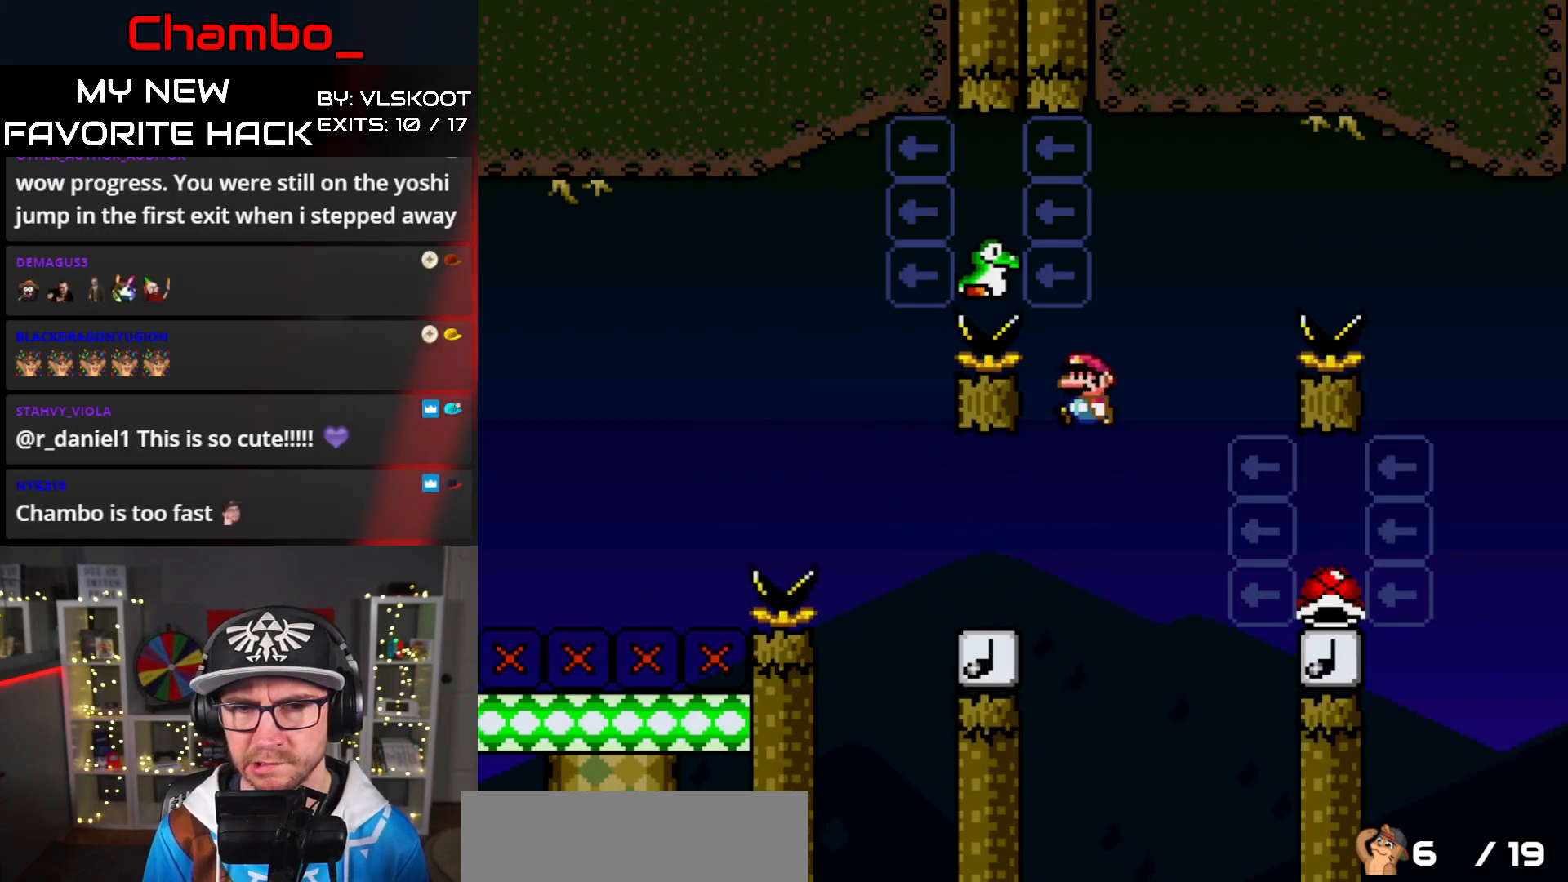
{"buttons": ["B", "Y", "DPAD_RIGHT"], "events": [[383, "DPAD_LEFT", "up"], [417, "DPAD_RIGHT", "down"]]}
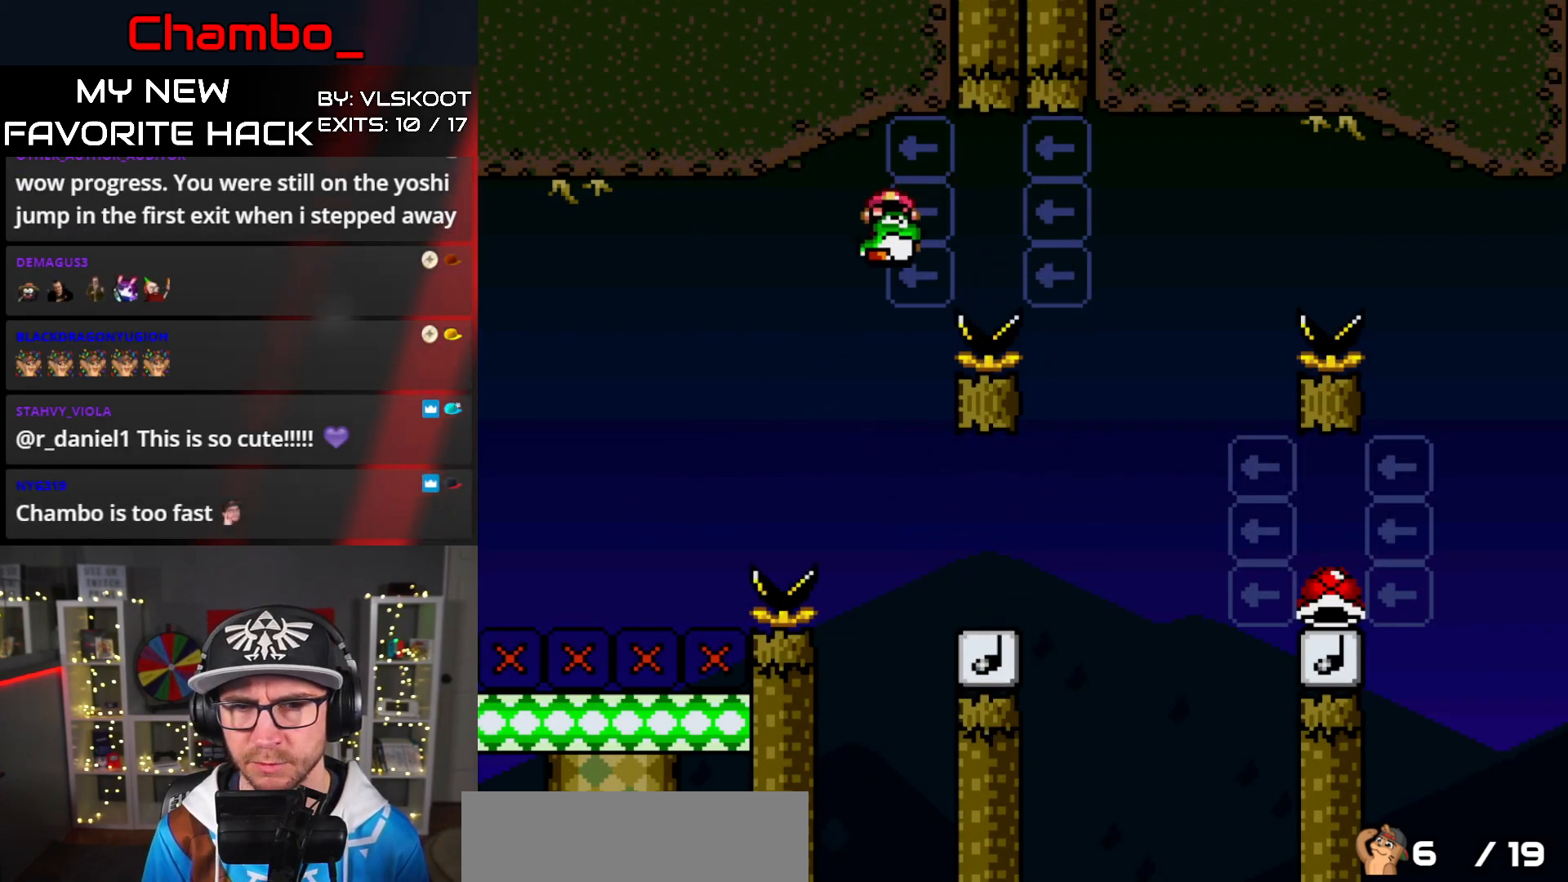
{"buttons": ["B", "Y", "DPAD_RIGHT"], "events": [[117, "B", "up"], [450, "B", "down"]]}
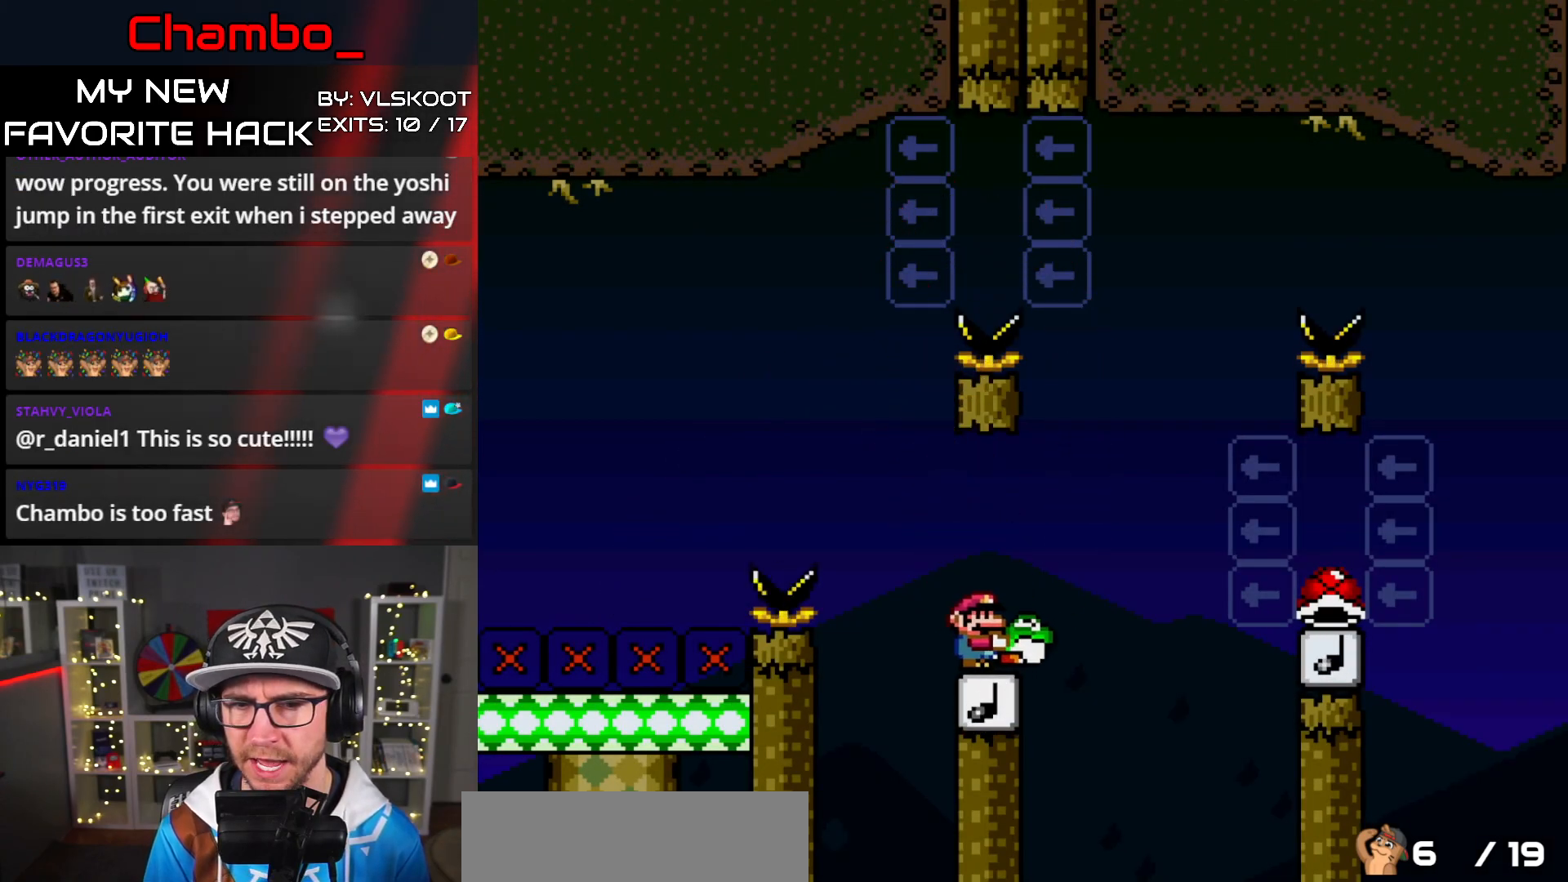
{"buttons": ["B", "Y", "DPAD_RIGHT"], "events": []}
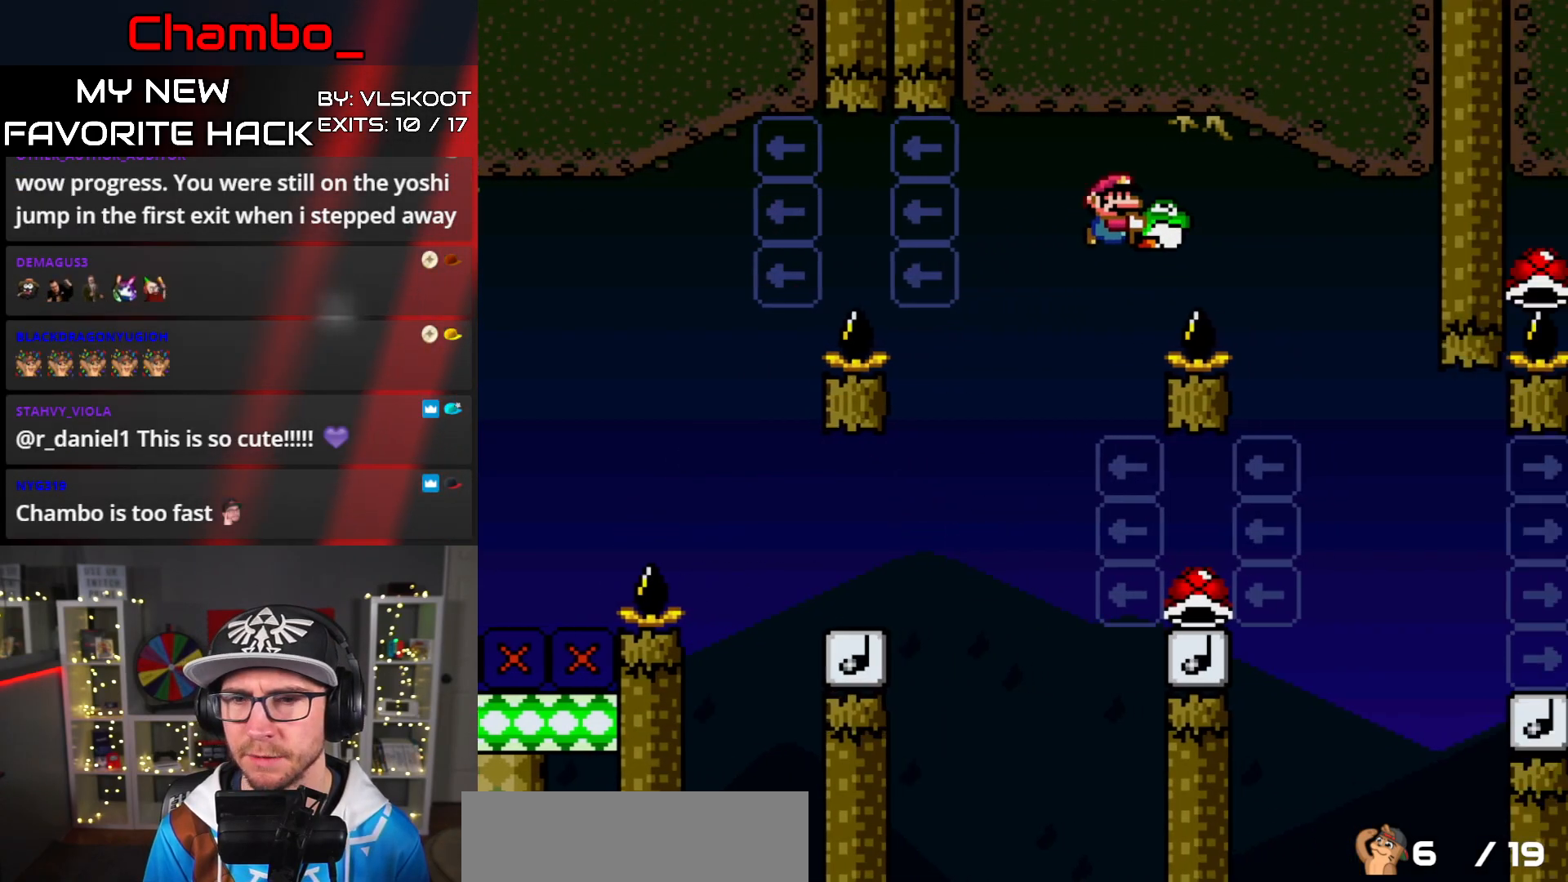
{"buttons": ["B", "Y", "DPAD_LEFT"], "events": [[200, "DPAD_RIGHT", "up"], [217, "DPAD_LEFT", "down"]]}
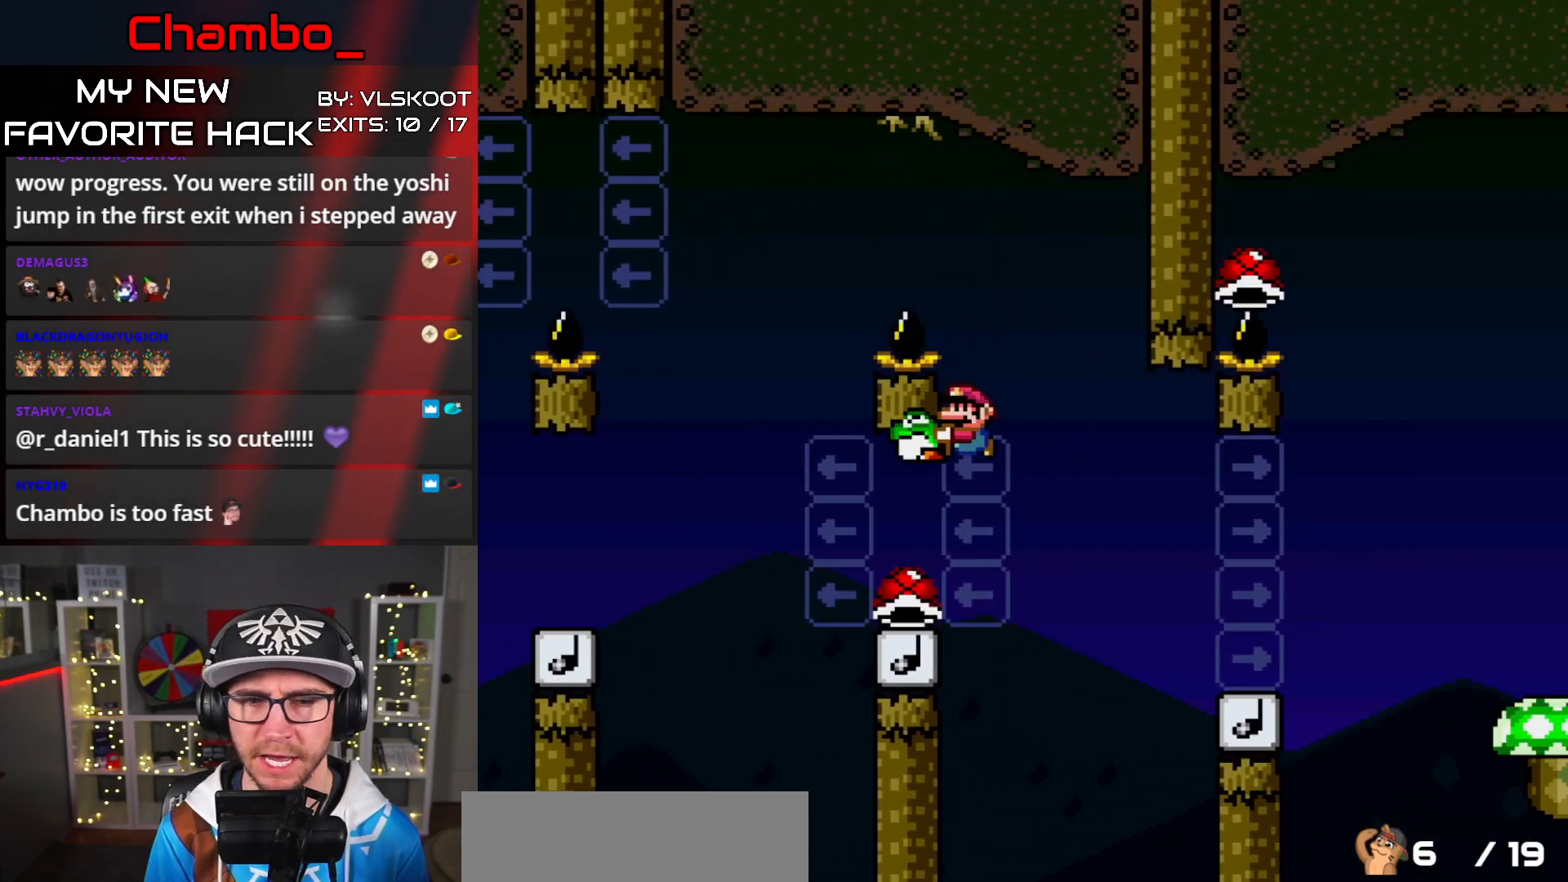
{"buttons": ["B", "Y", "DPAD_RIGHT"], "events": [[133, "B", "up"], [183, "B", "down"], [267, "DPAD_LEFT", "up"], [267, "DPAD_UP", "down"], [300, "DPAD_RIGHT", "down"], [300, "DPAD_UP", "up"]]}
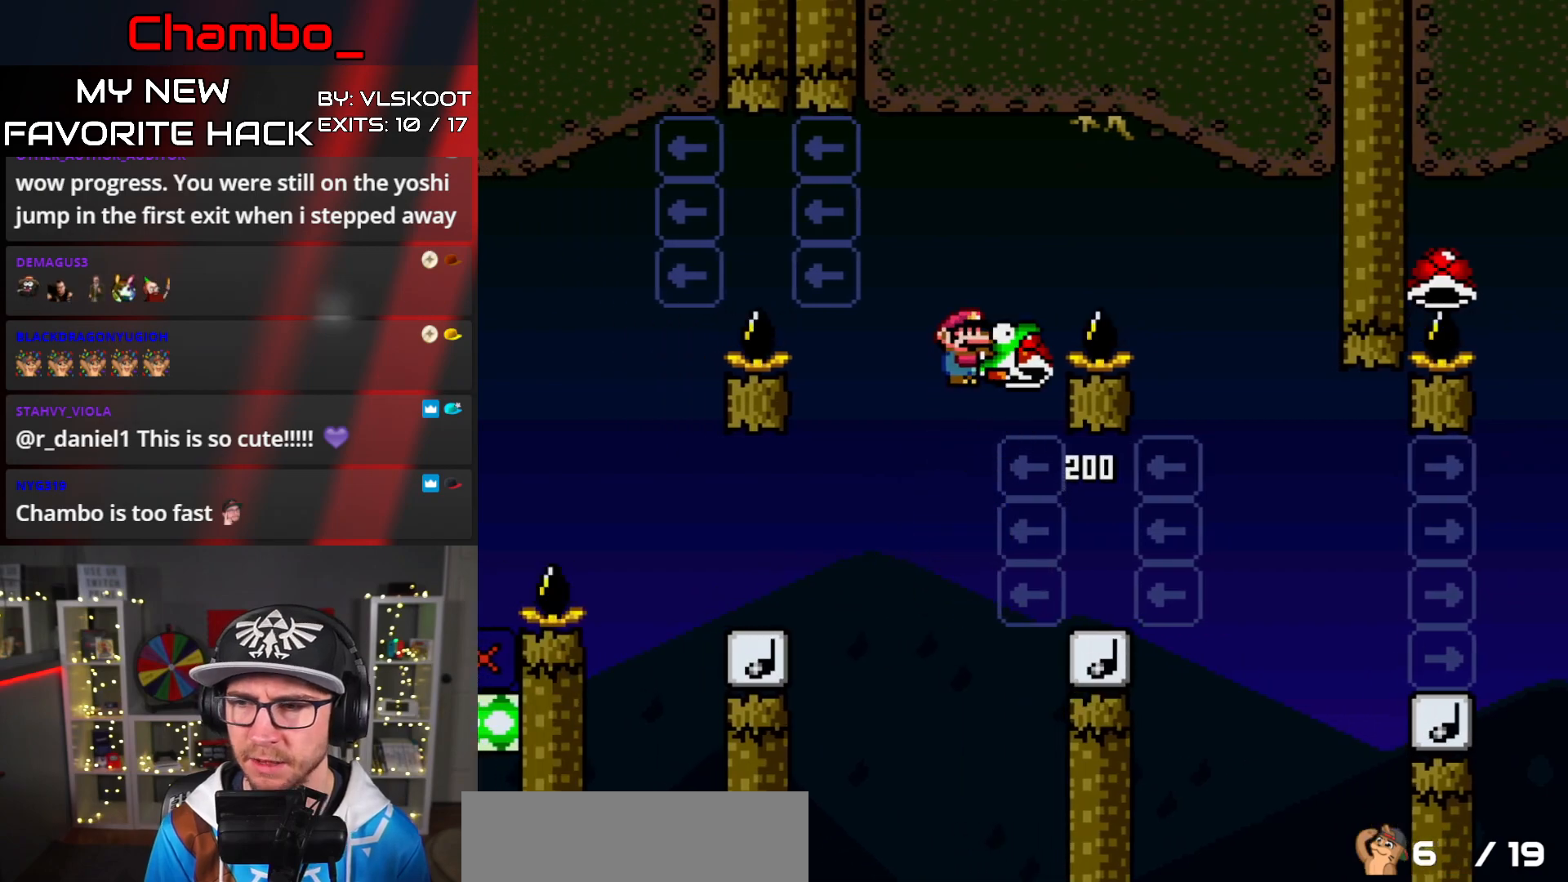
{"buttons": ["B", "Y", "DPAD_RIGHT"], "events": [[333, "B", "up"], [383, "B", "down"]]}
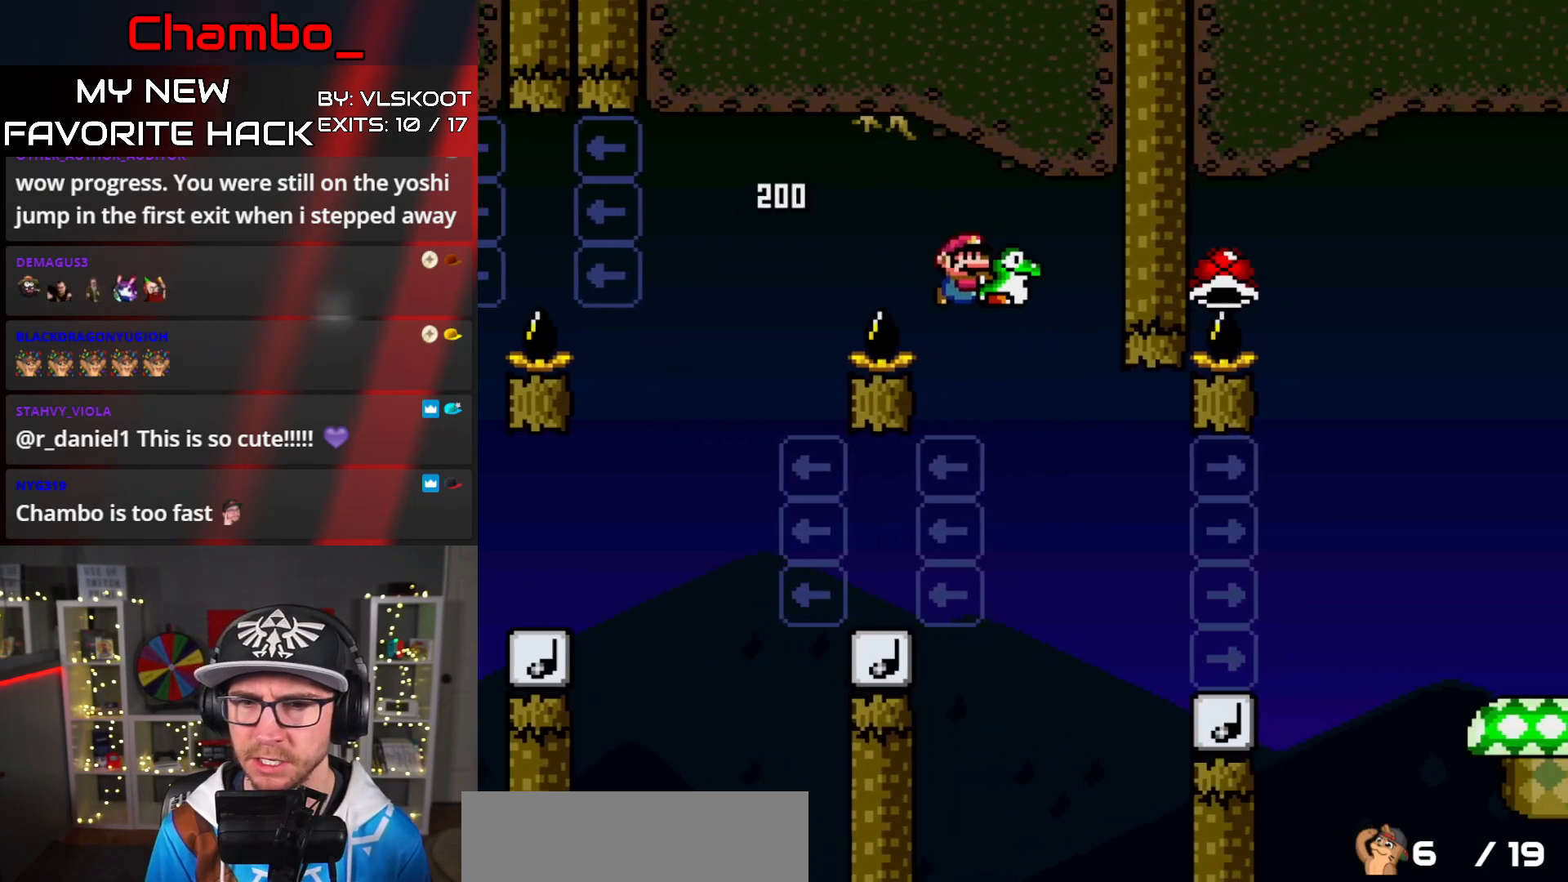
{"buttons": ["B", "Y", "DPAD_RIGHT"], "events": [[383, "B", "up"], [433, "B", "down"]]}
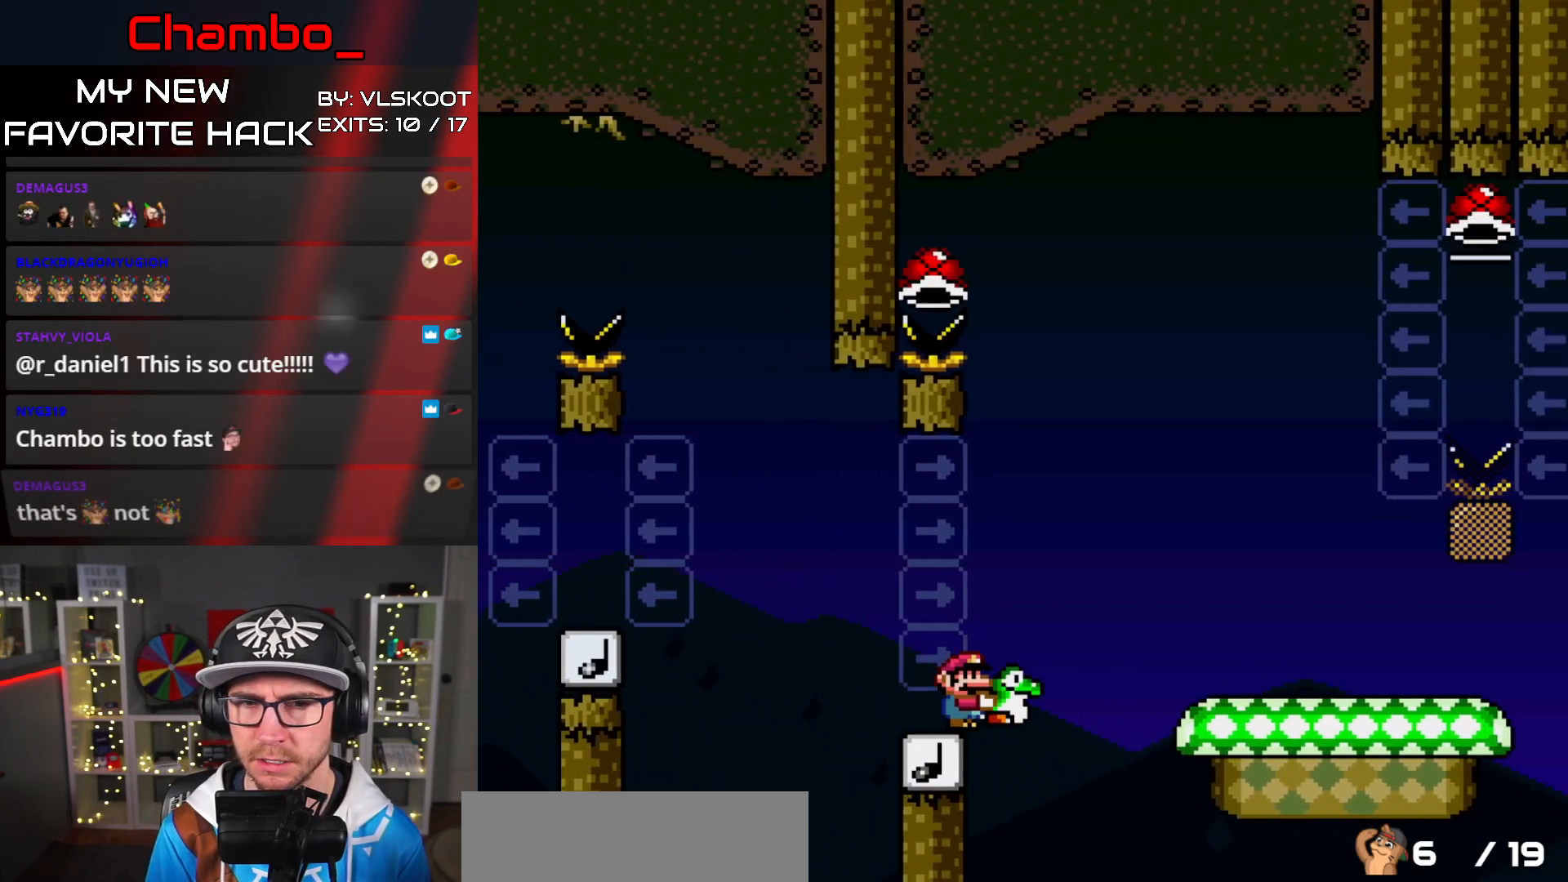
{"buttons": ["B", "Y", "DPAD_RIGHT"], "events": [[67, "DPAD_DOWN", "down"], [67, "DPAD_RIGHT", "up"], [83, "DPAD_DOWN", "up"], [83, "DPAD_LEFT", "down"], [250, "DPAD_LEFT", "up"], [450, "DPAD_RIGHT", "down"]]}
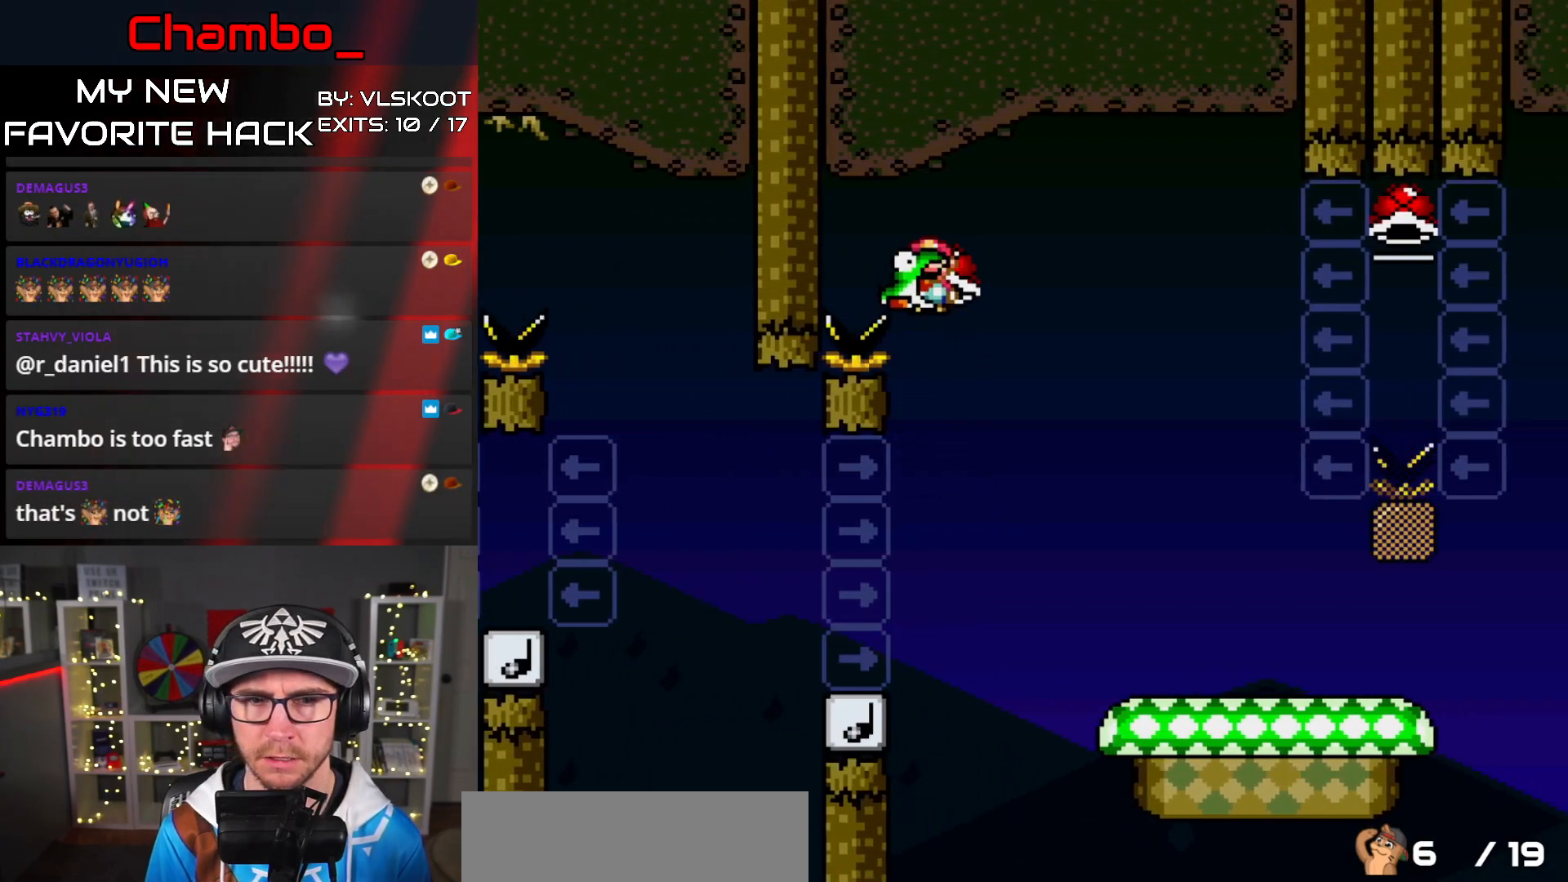
{"buttons": ["B", "Y", "DPAD_RIGHT"], "events": [[67, "DPAD_RIGHT", "up"], [183, "DPAD_RIGHT", "down"]]}
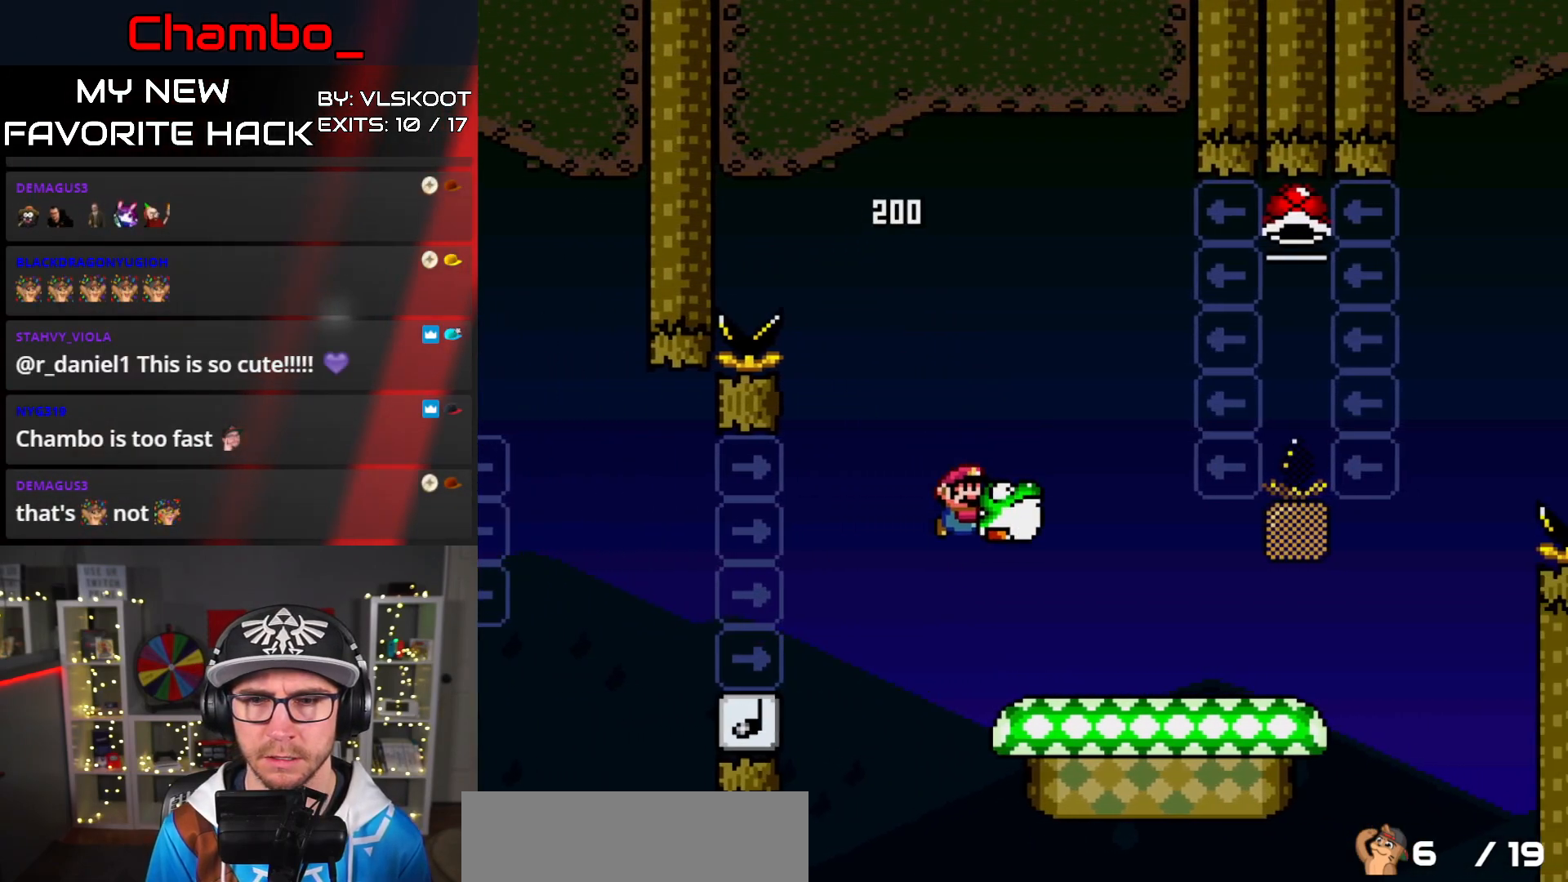
{"buttons": ["Y", "DPAD_RIGHT"], "events": [[117, "B", "up"]]}
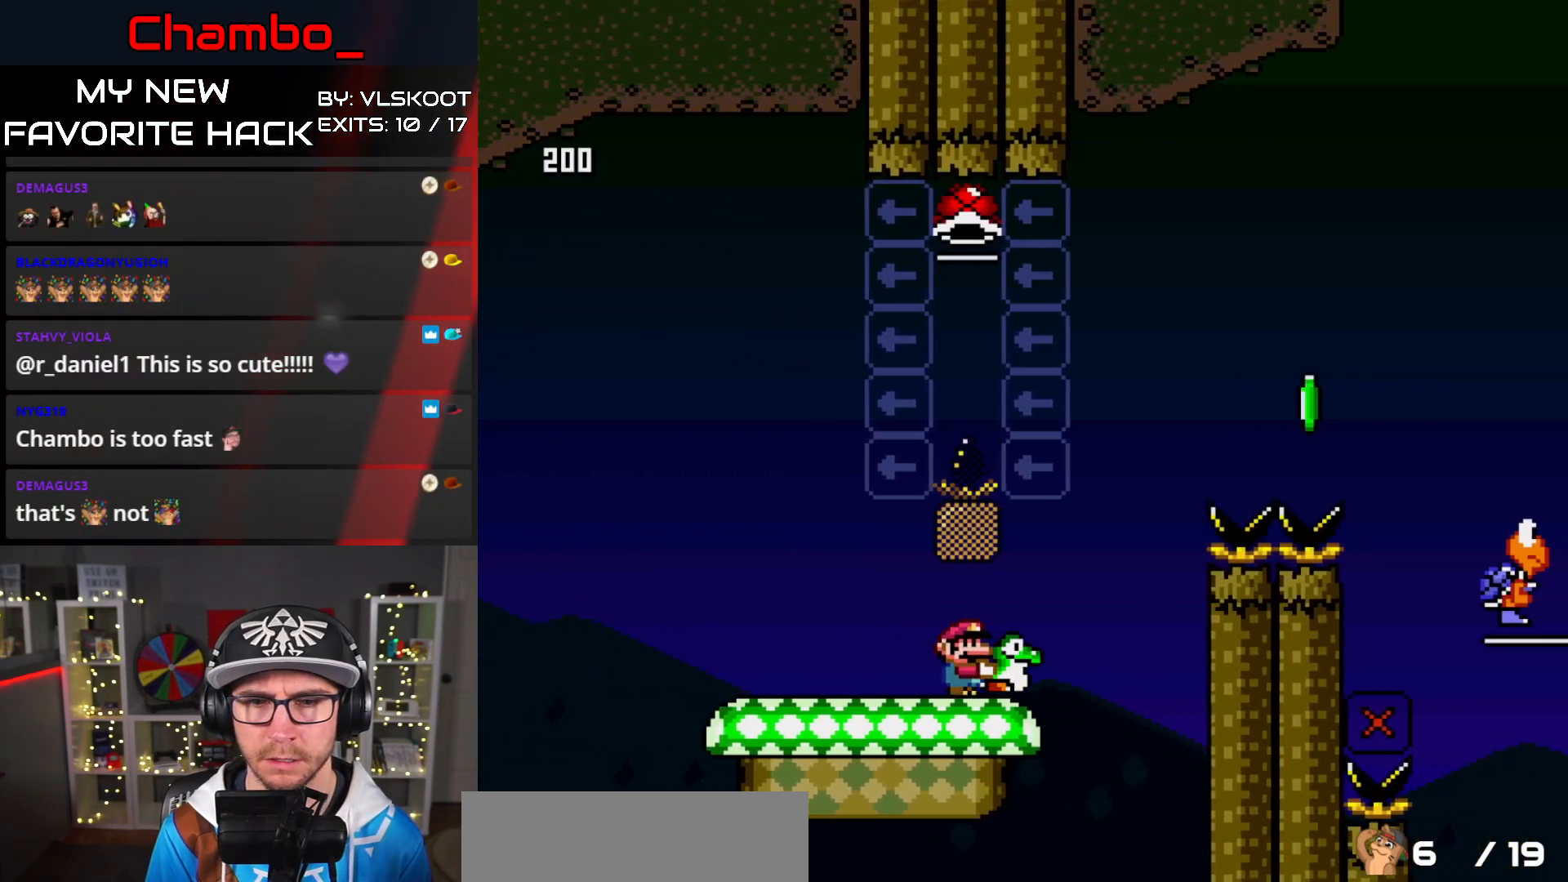
{"buttons": ["B", "Y", "DPAD_UP", "DPAD_LEFT"], "events": [[83, "B", "down"], [133, "DPAD_LEFT", "down"], [133, "DPAD_RIGHT", "up"], [300, "DPAD_UP", "down"], [433, "Y", "up"], [500, "Y", "down"]]}
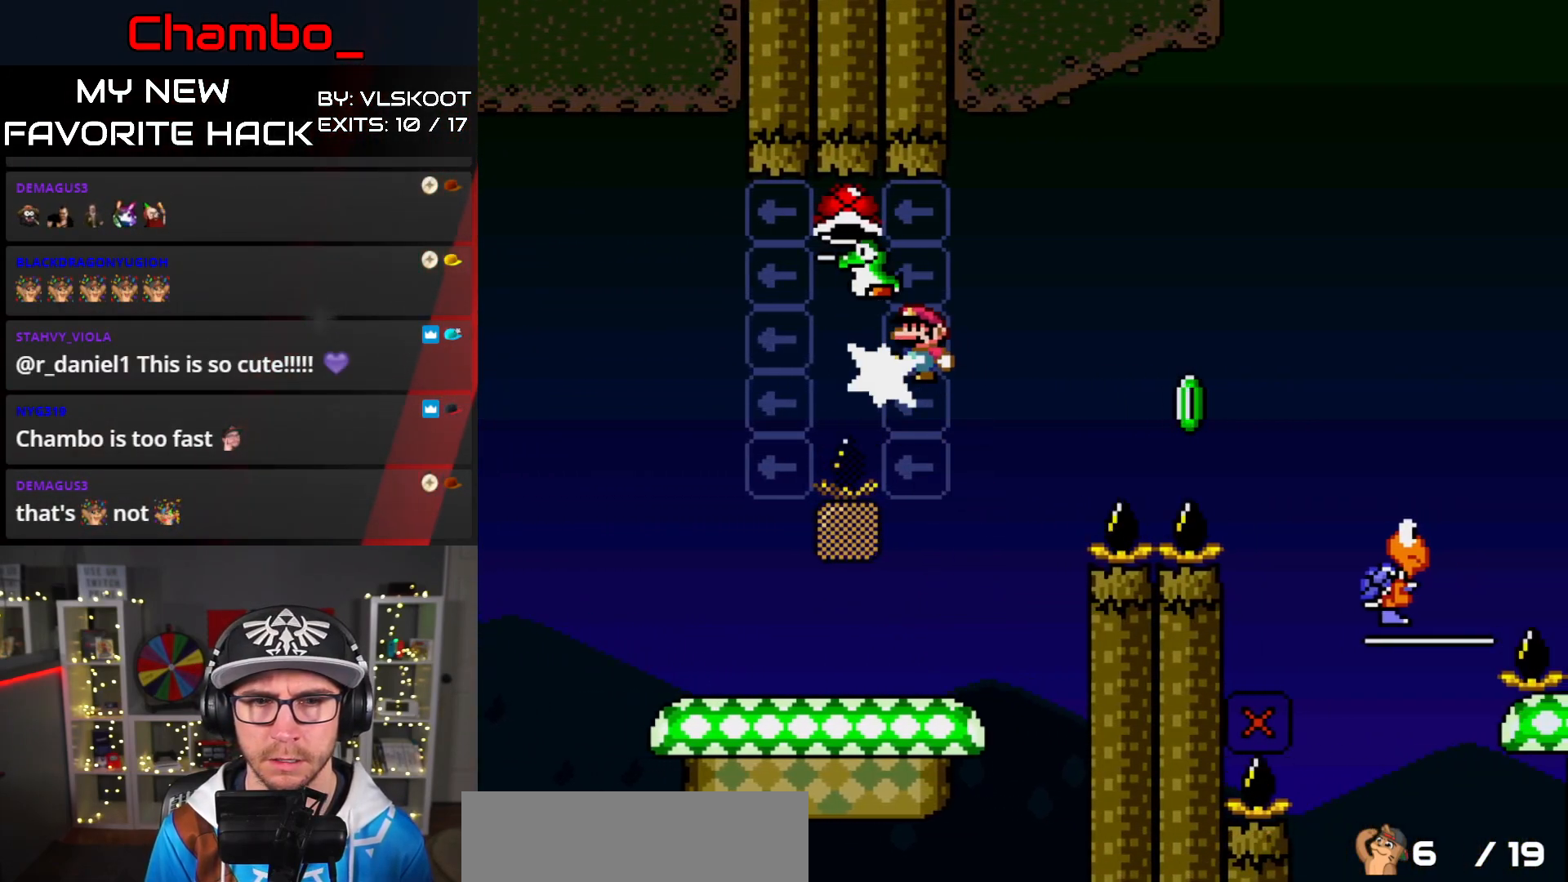
{"buttons": ["B", "Y", "DPAD_RIGHT"], "events": [[217, "DPAD_LEFT", "up"], [233, "DPAD_RIGHT", "down"], [233, "DPAD_UP", "up"]]}
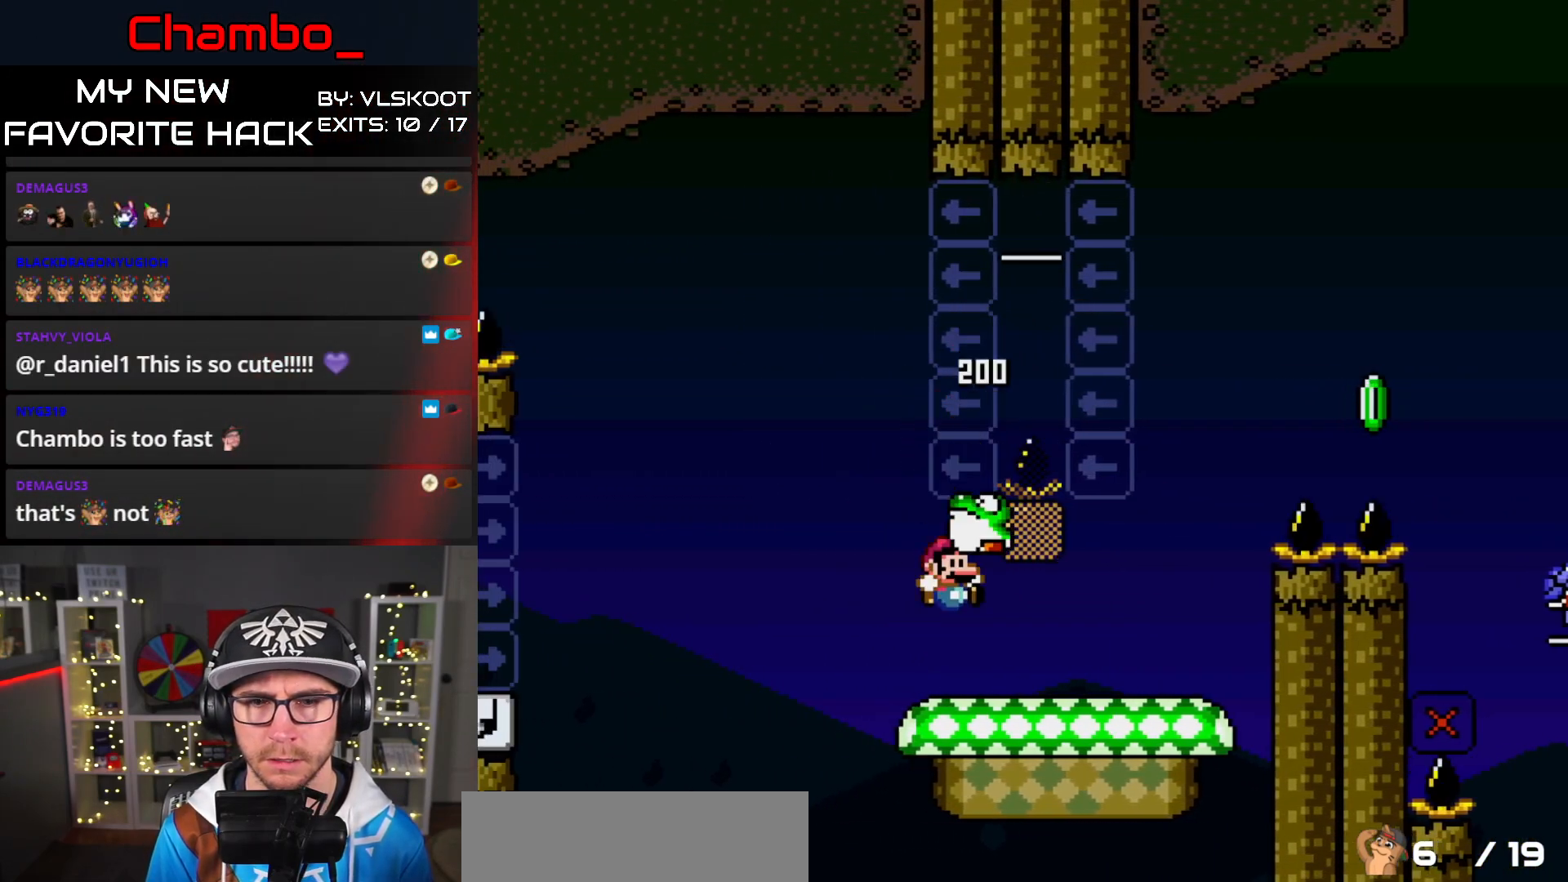
{"buttons": ["Y", "DPAD_LEFT"], "events": [[83, "B", "up"], [333, "DPAD_DOWN", "down"], [333, "DPAD_RIGHT", "up"], [350, "DPAD_DOWN", "up"], [350, "DPAD_LEFT", "down"]]}
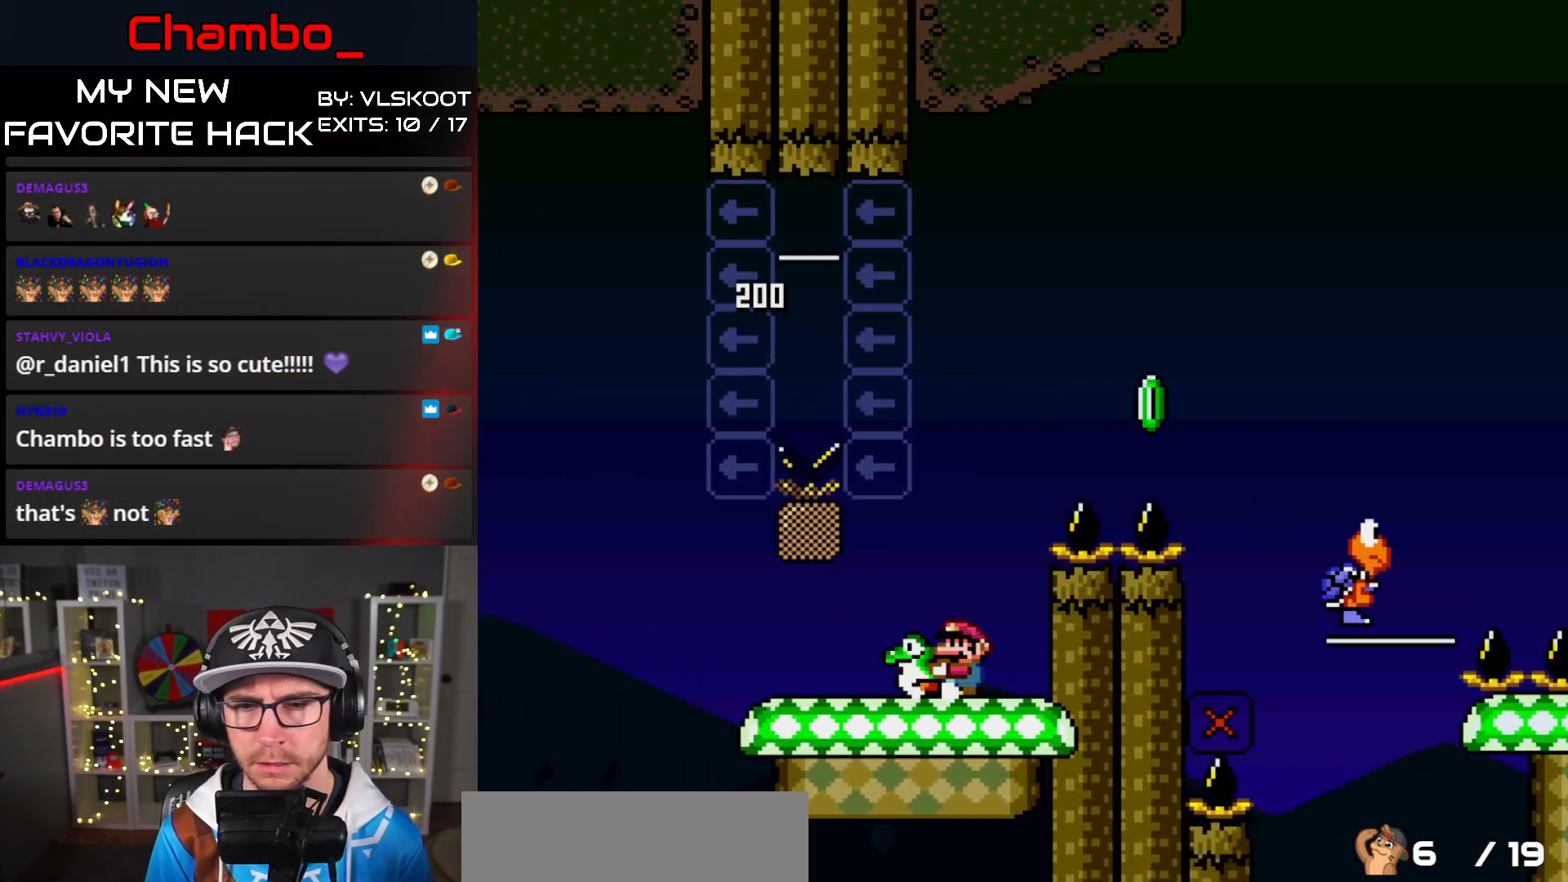
{"buttons": ["Y", "DPAD_RIGHT"], "events": [[50, "DPAD_LEFT", "up"], [200, "DPAD_LEFT", "down"], [467, "DPAD_LEFT", "up"], [500, "DPAD_RIGHT", "down"]]}
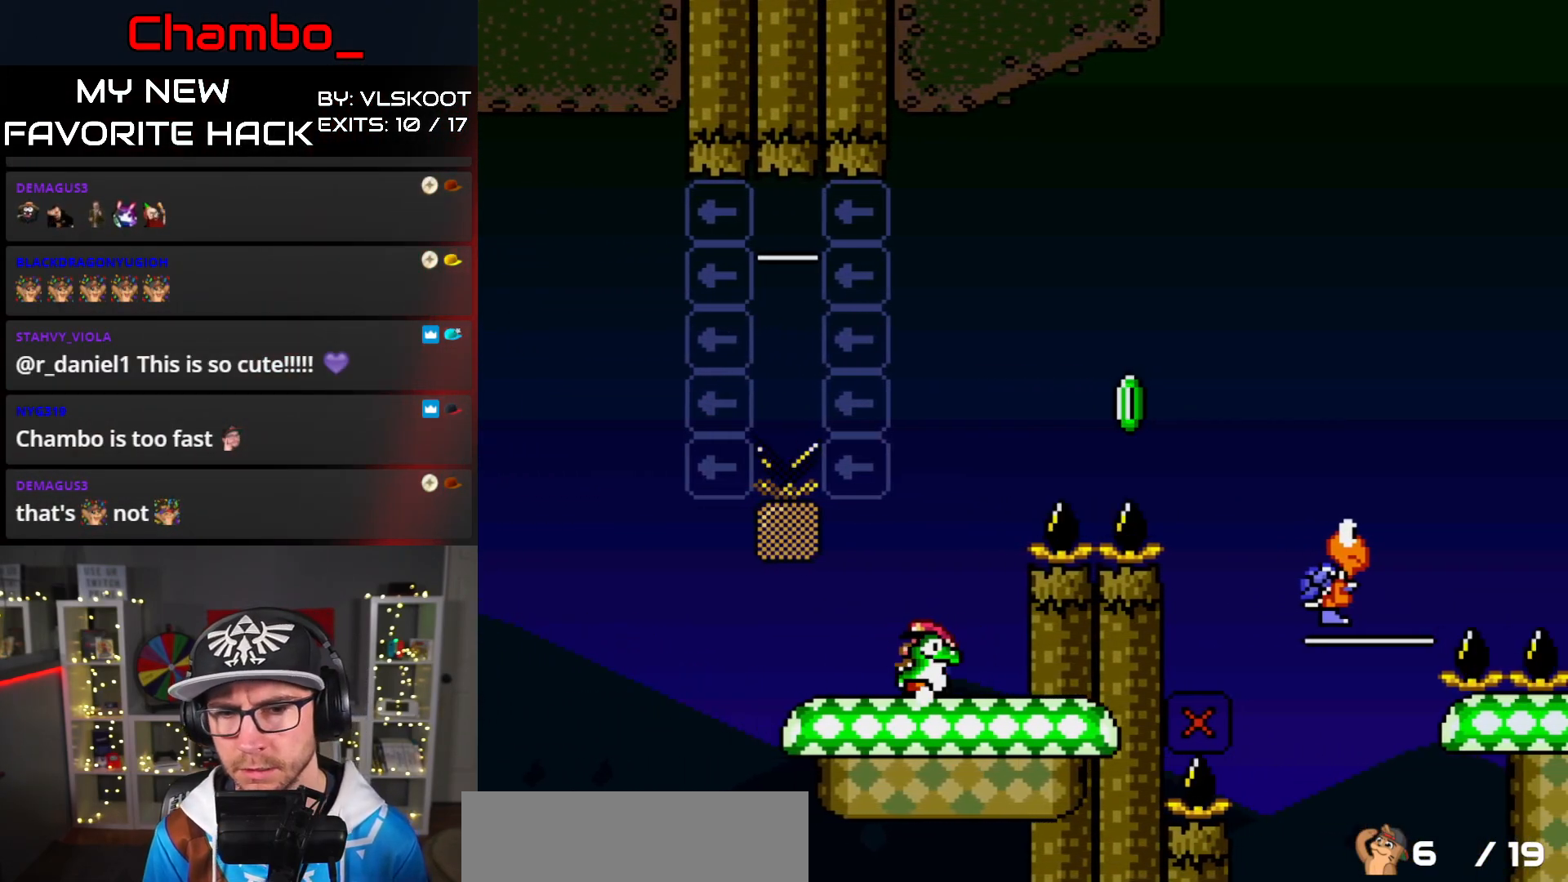
{"buttons": ["Y", "DPAD_RIGHT"], "events": [[100, "DPAD_RIGHT", "up"], [217, "DPAD_LEFT", "down"], [450, "DPAD_LEFT", "up"], [450, "DPAD_UP", "down"], [467, "DPAD_RIGHT", "down"], [467, "DPAD_UP", "up"]]}
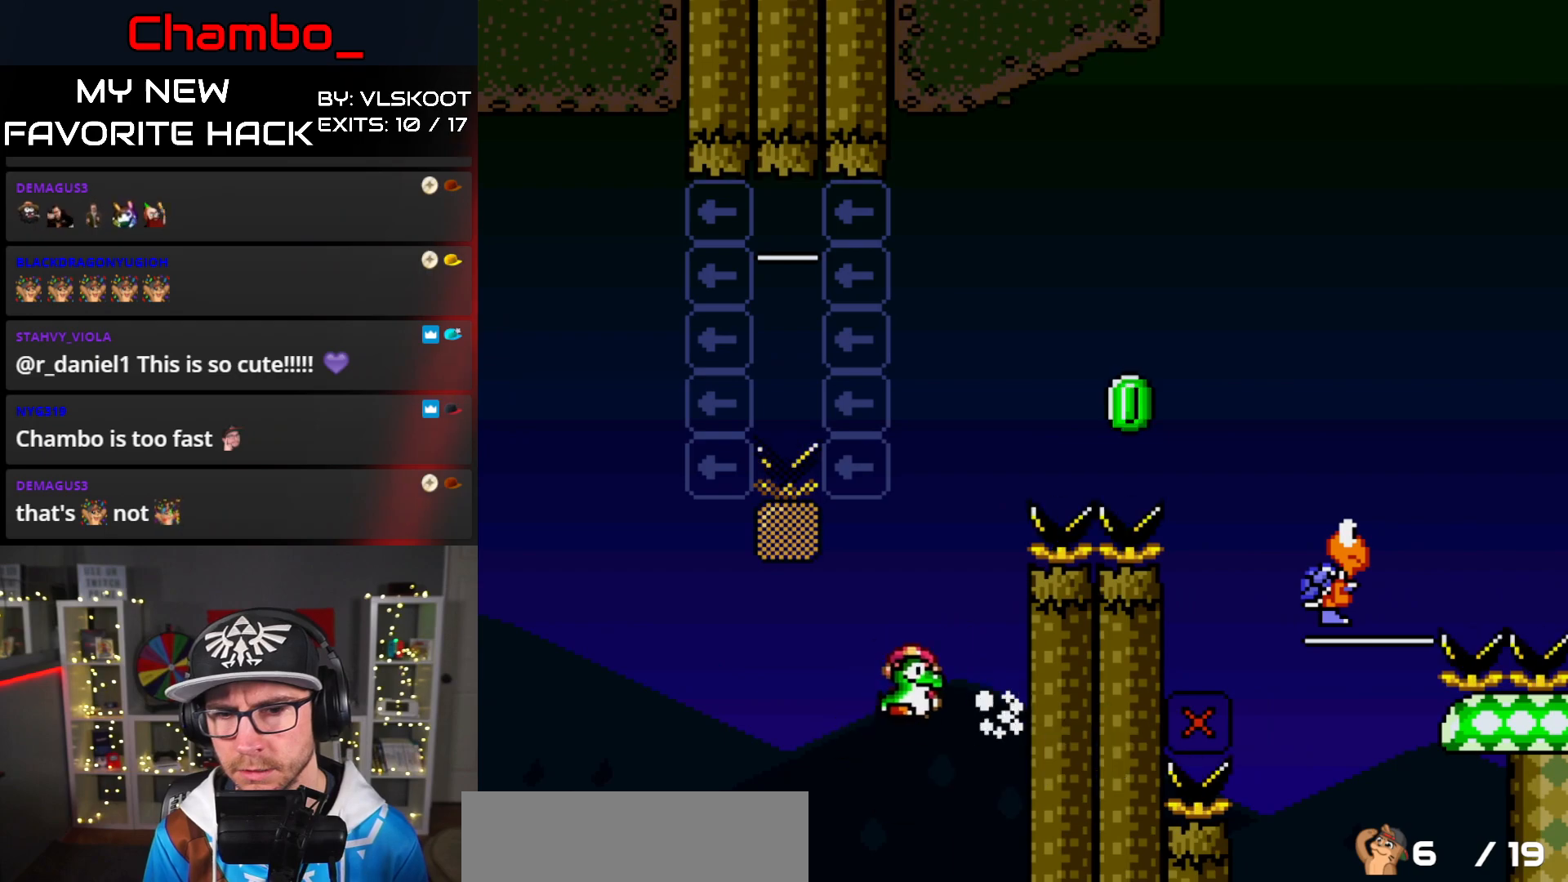
{"buttons": ["Y"], "events": [[67, "B", "down"], [350, "DPAD_RIGHT", "up"], [417, "B", "up"]]}
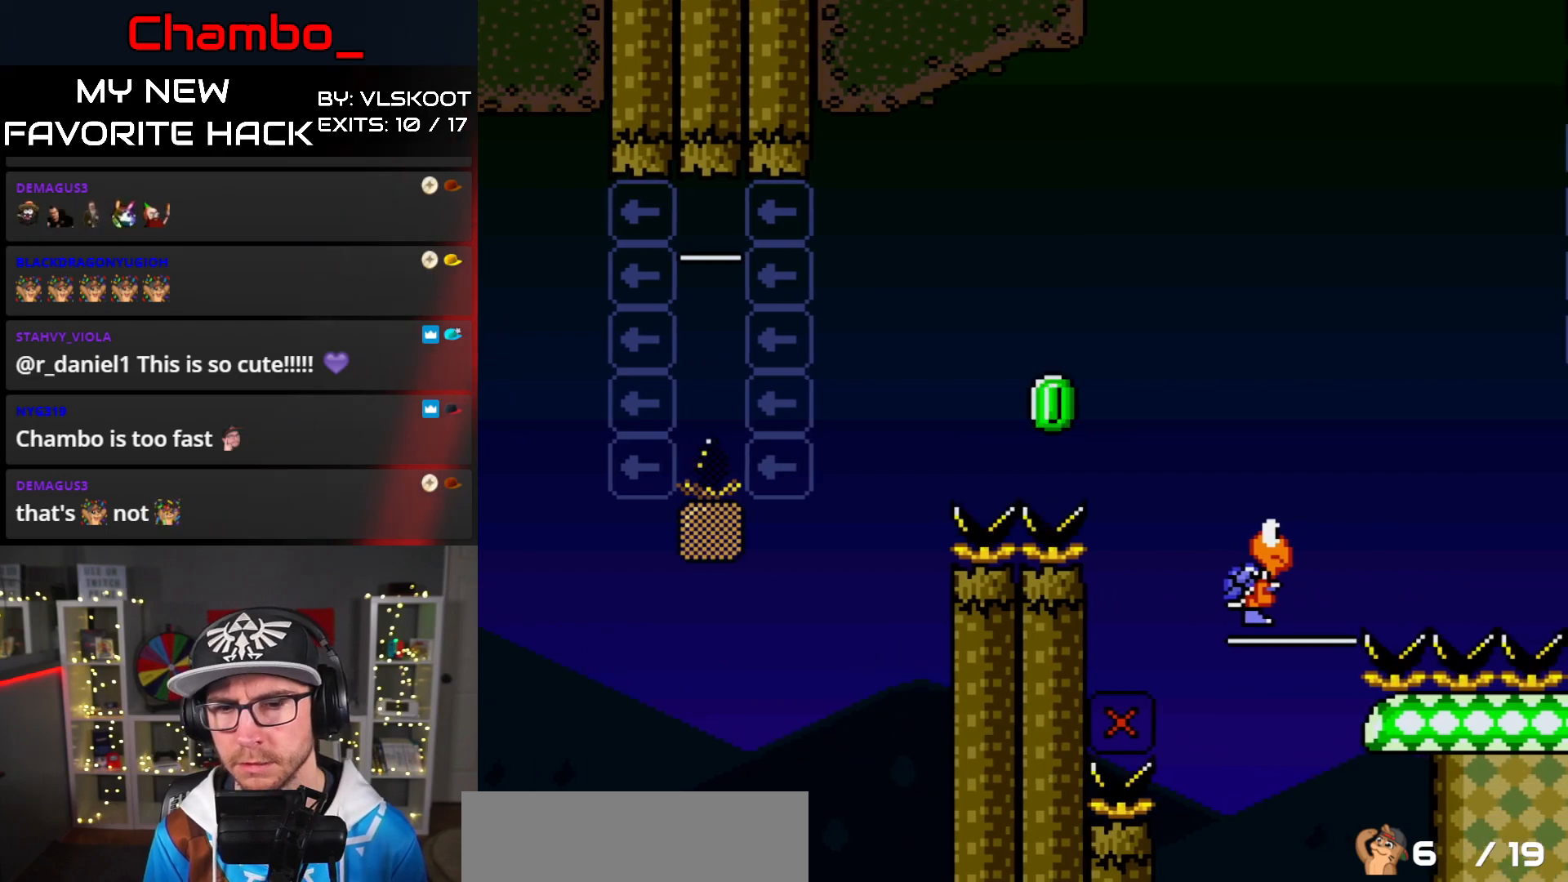
{"buttons": ["Y"], "events": []}
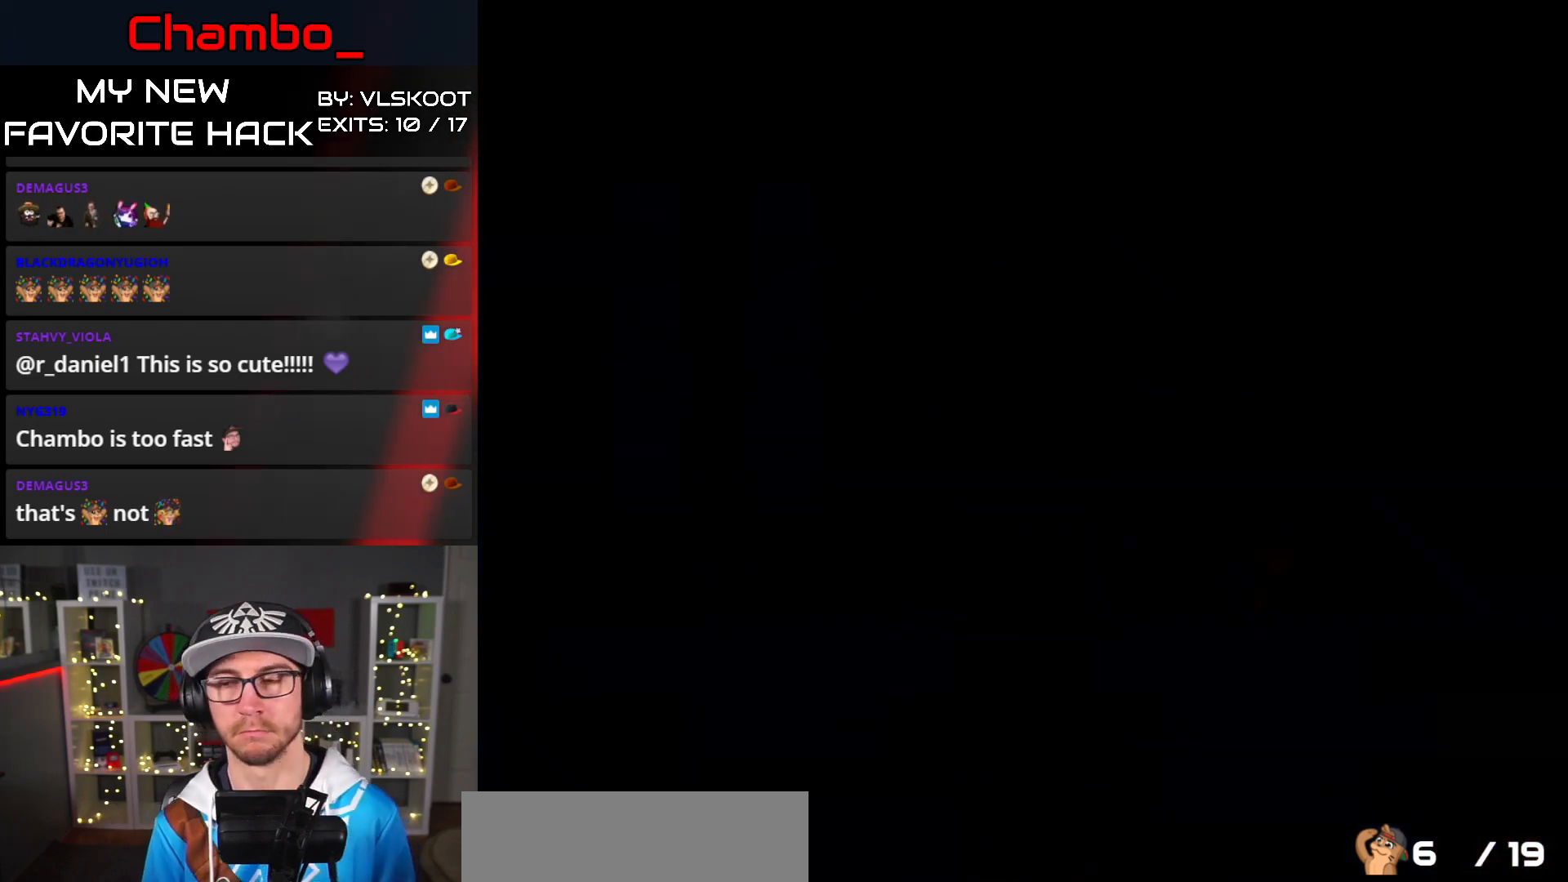
{"buttons": ["Y"], "events": []}
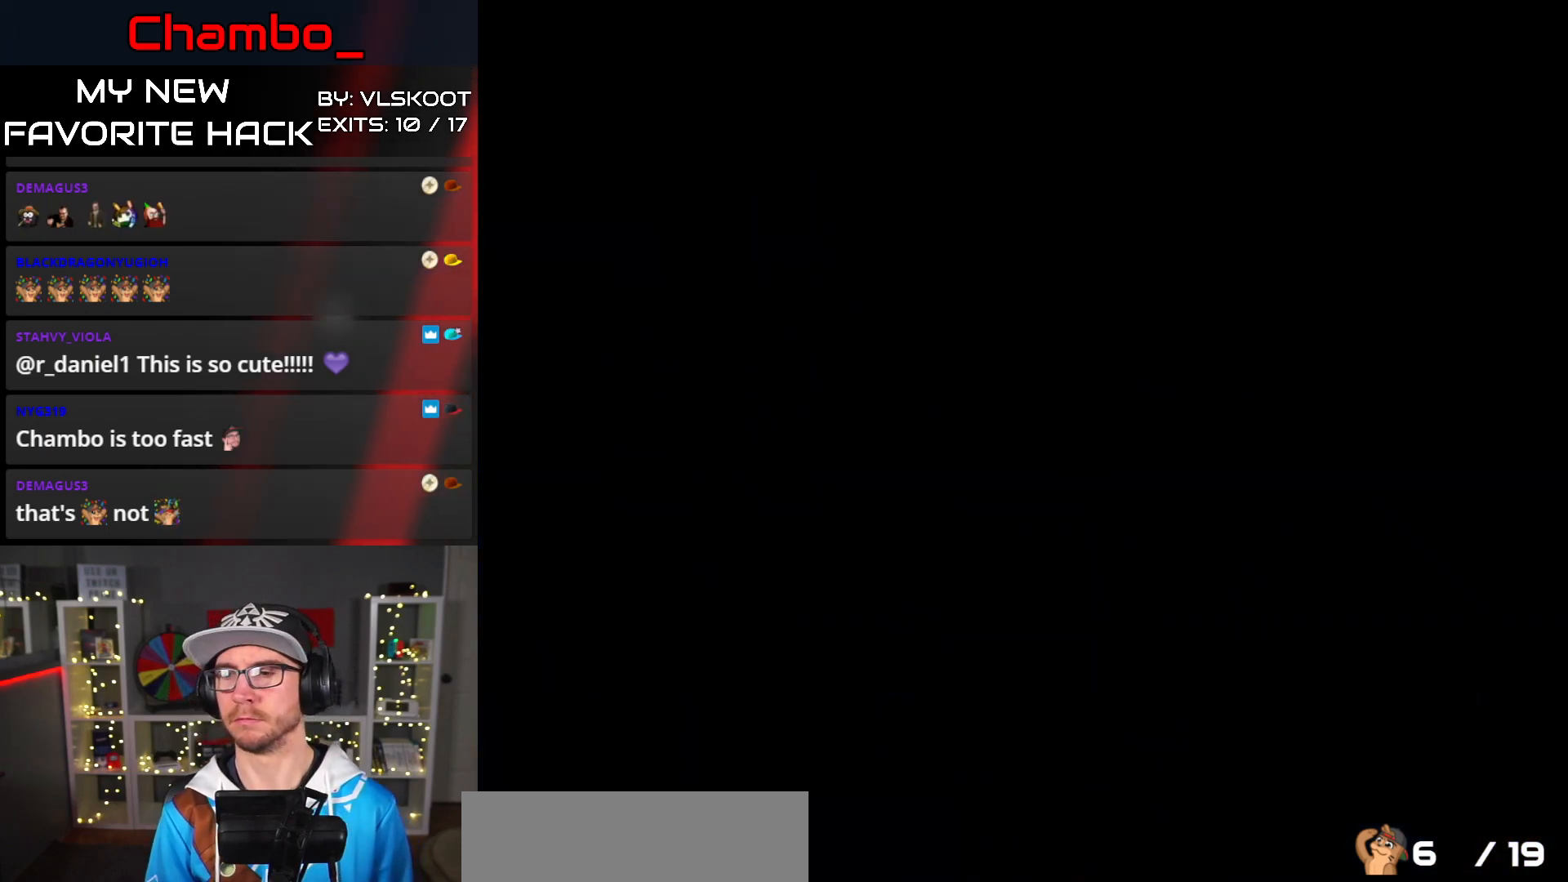
{"buttons": ["Y"], "events": []}
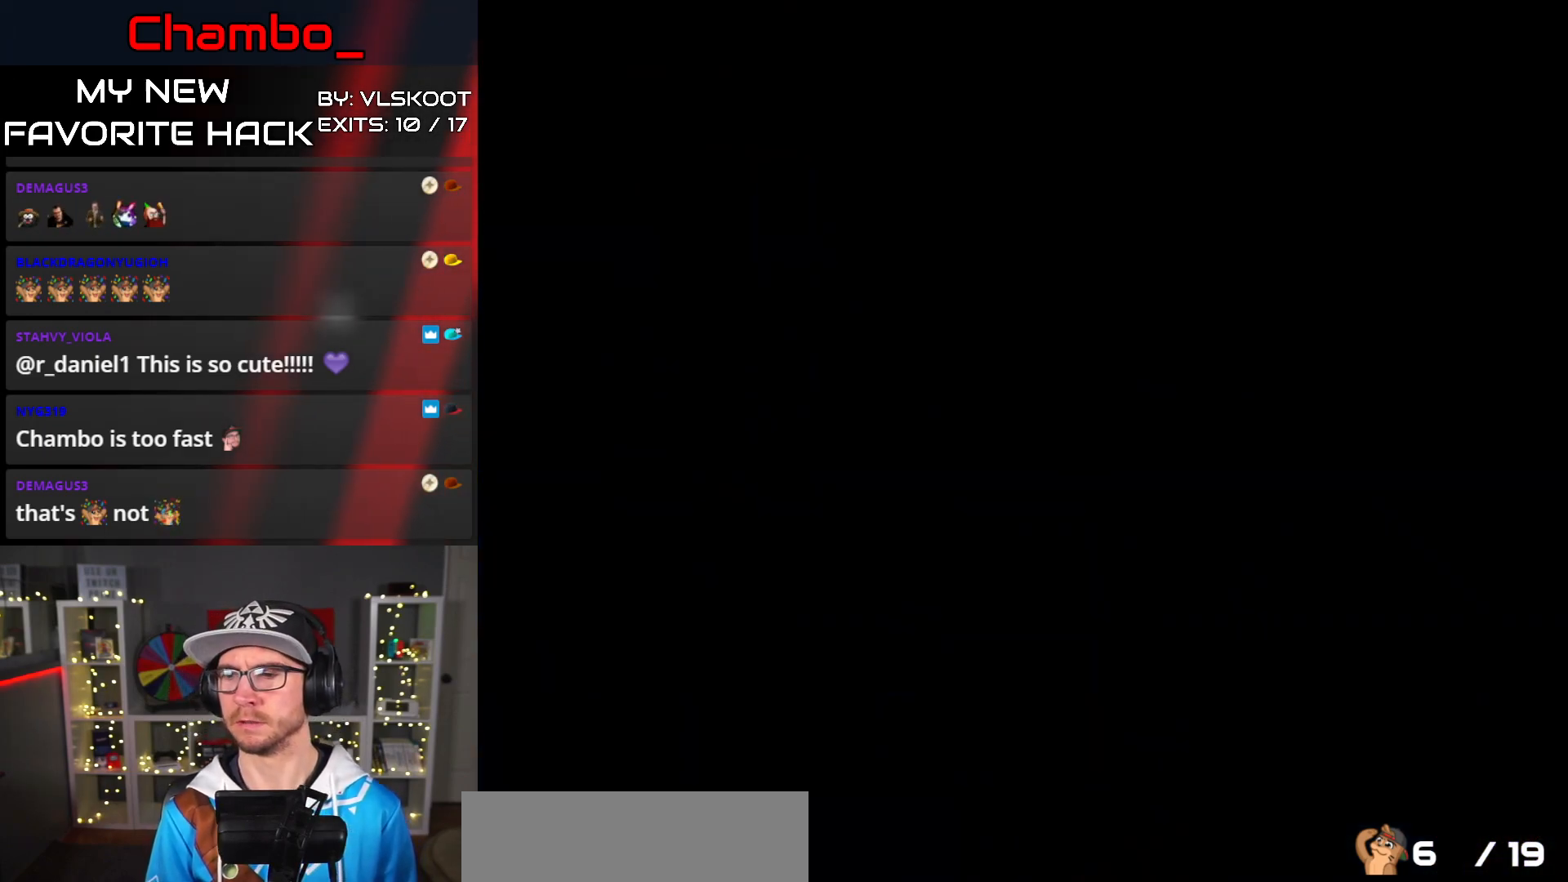
{"buttons": ["Y"], "events": []}